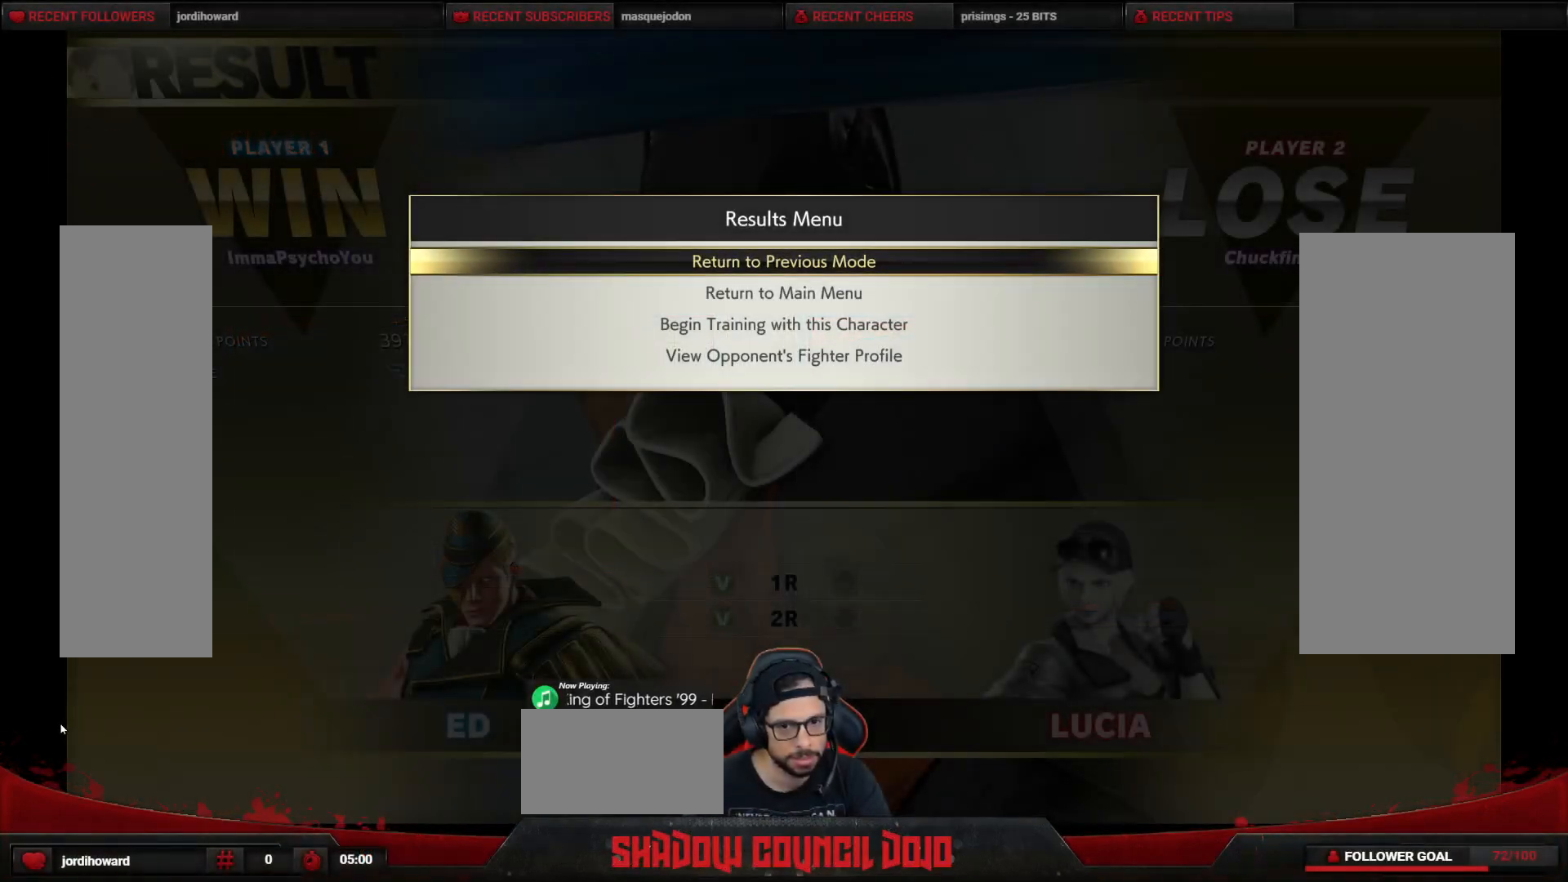
Gameplay with a controller (arcade stick); each line is a JSON object with the inputs held at the frame after it. "events" lists button and stick changes between this image and that frame as [ms after this image, input, new state], when the widget could be followed in between. Not read: L3 LK LP MP R3.
{"buttons": [], "events": []}
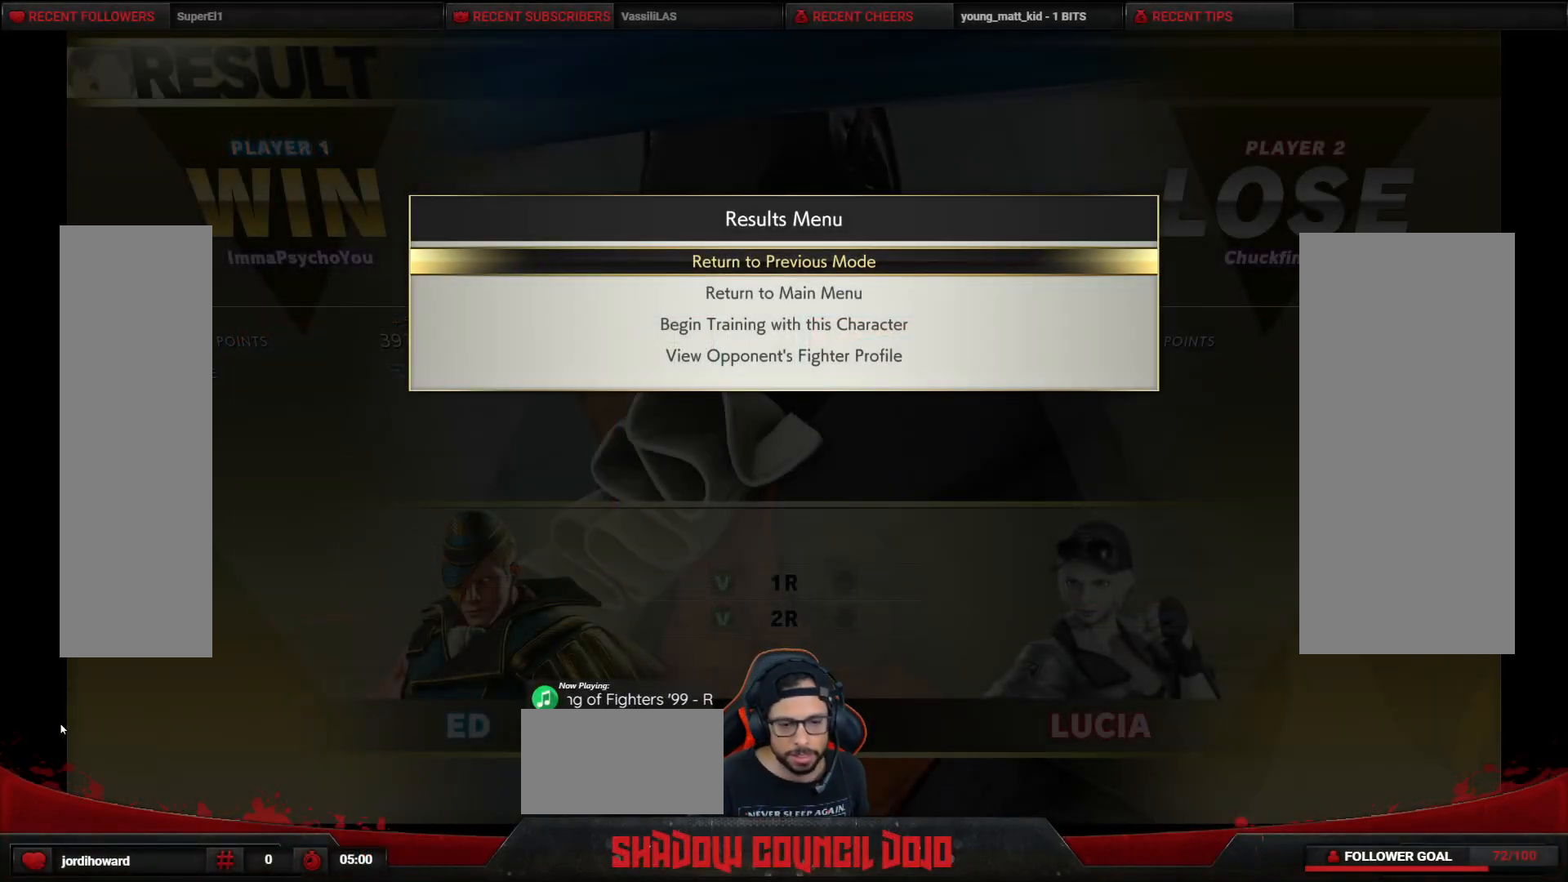
{"buttons": [], "events": []}
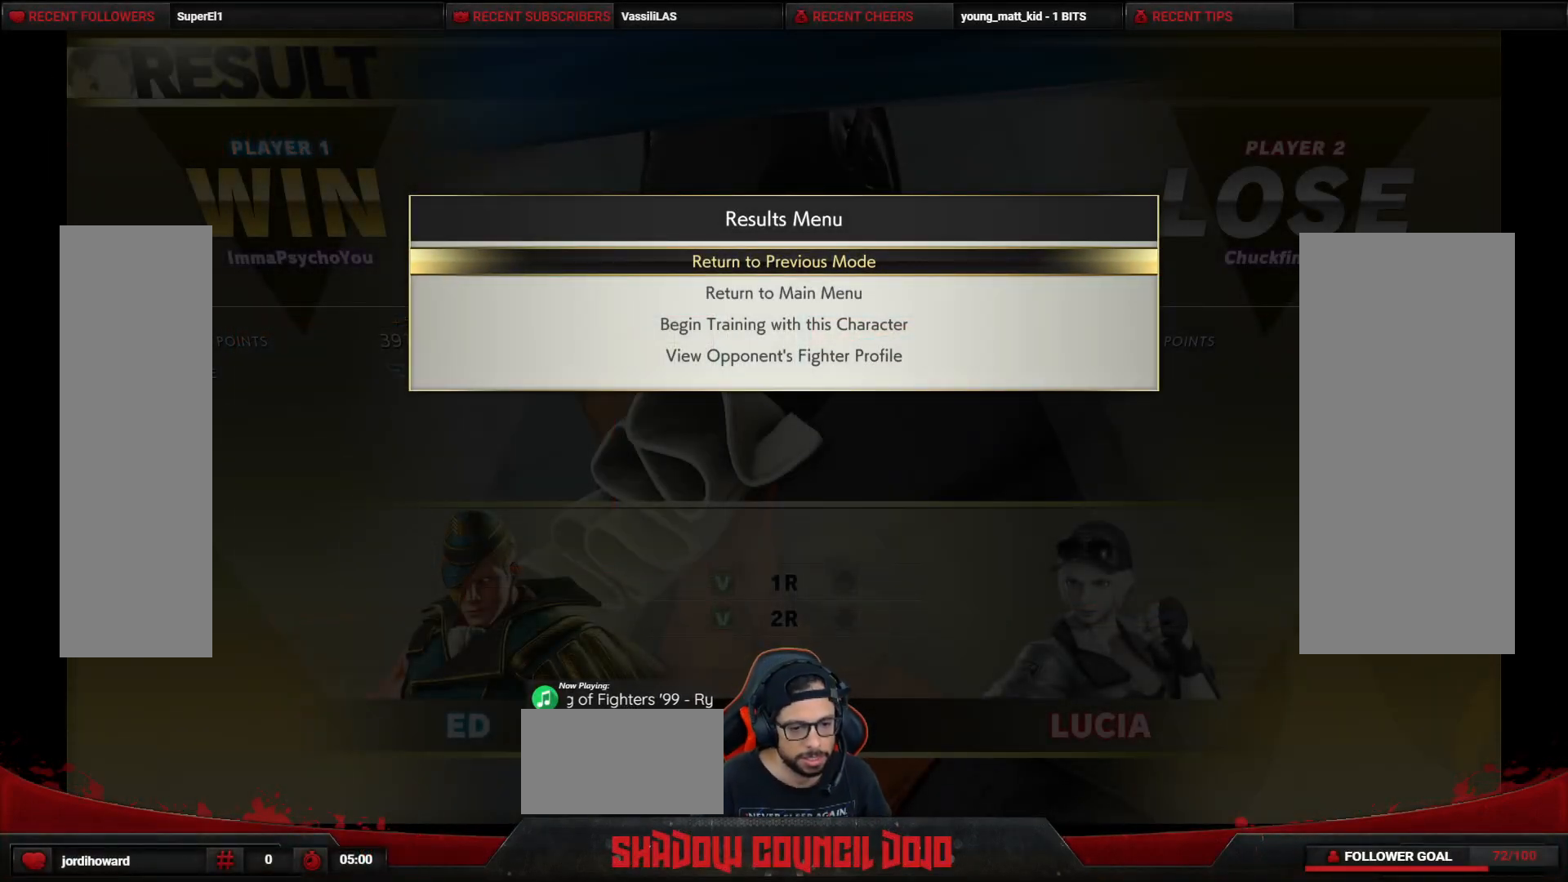
{"buttons": [], "events": []}
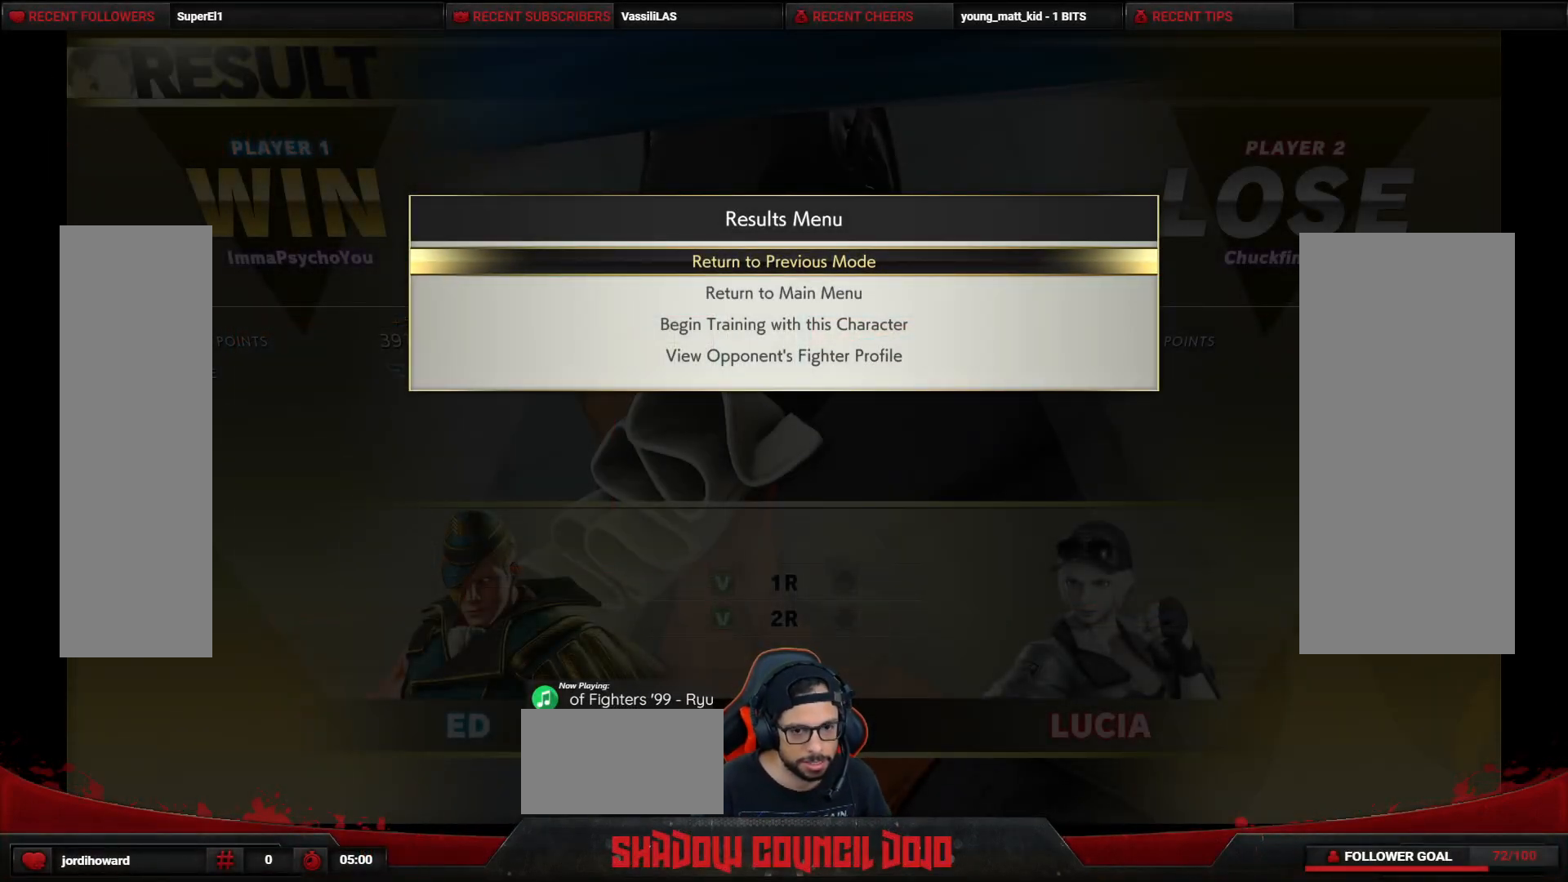
{"buttons": [], "events": []}
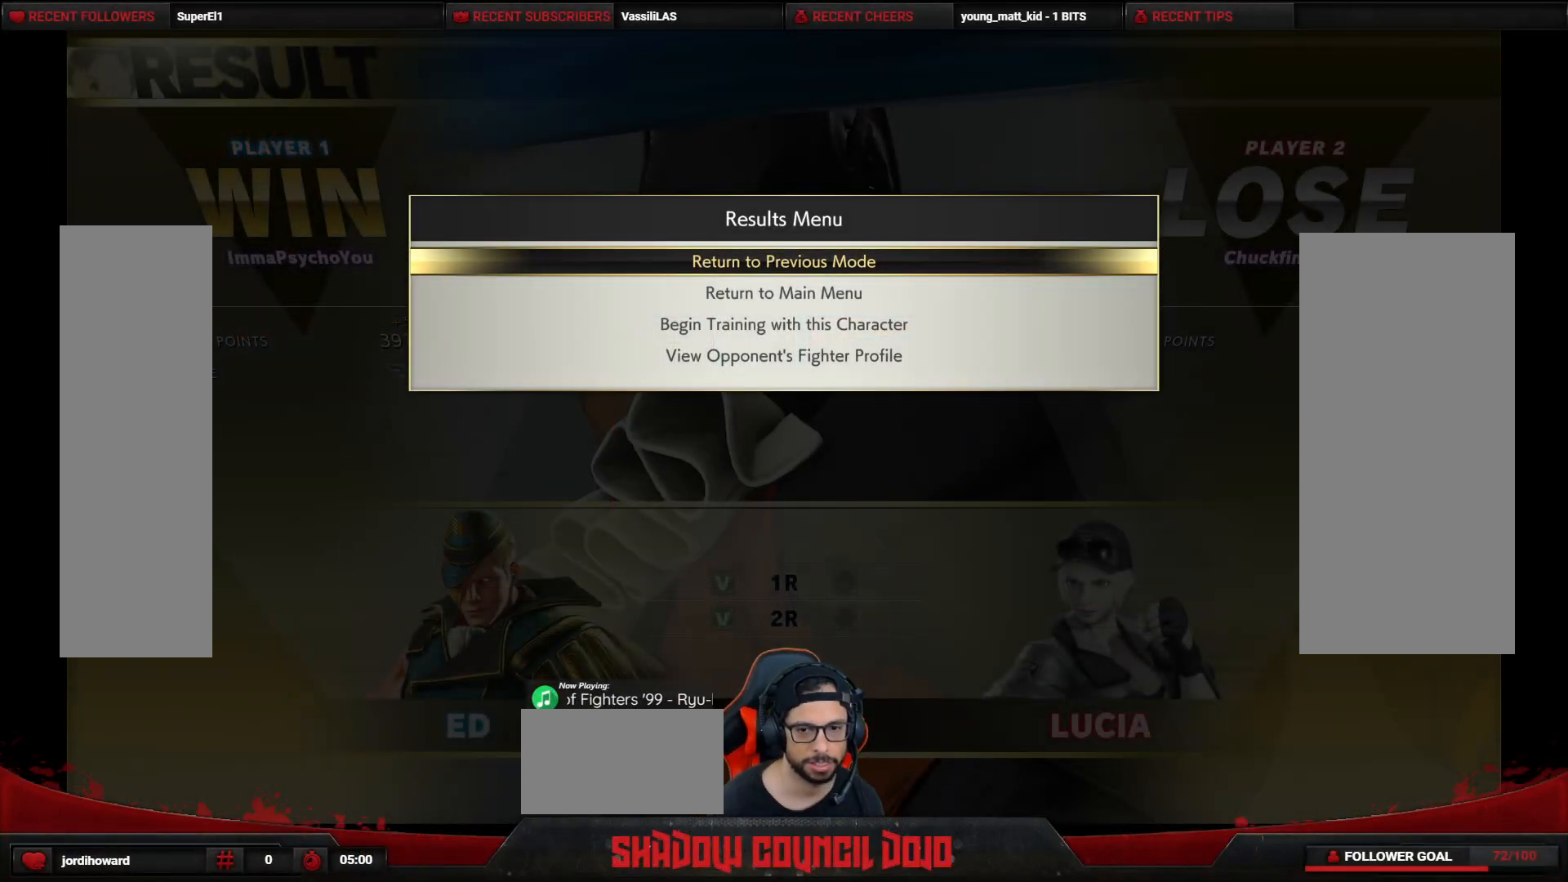
{"buttons": [], "events": []}
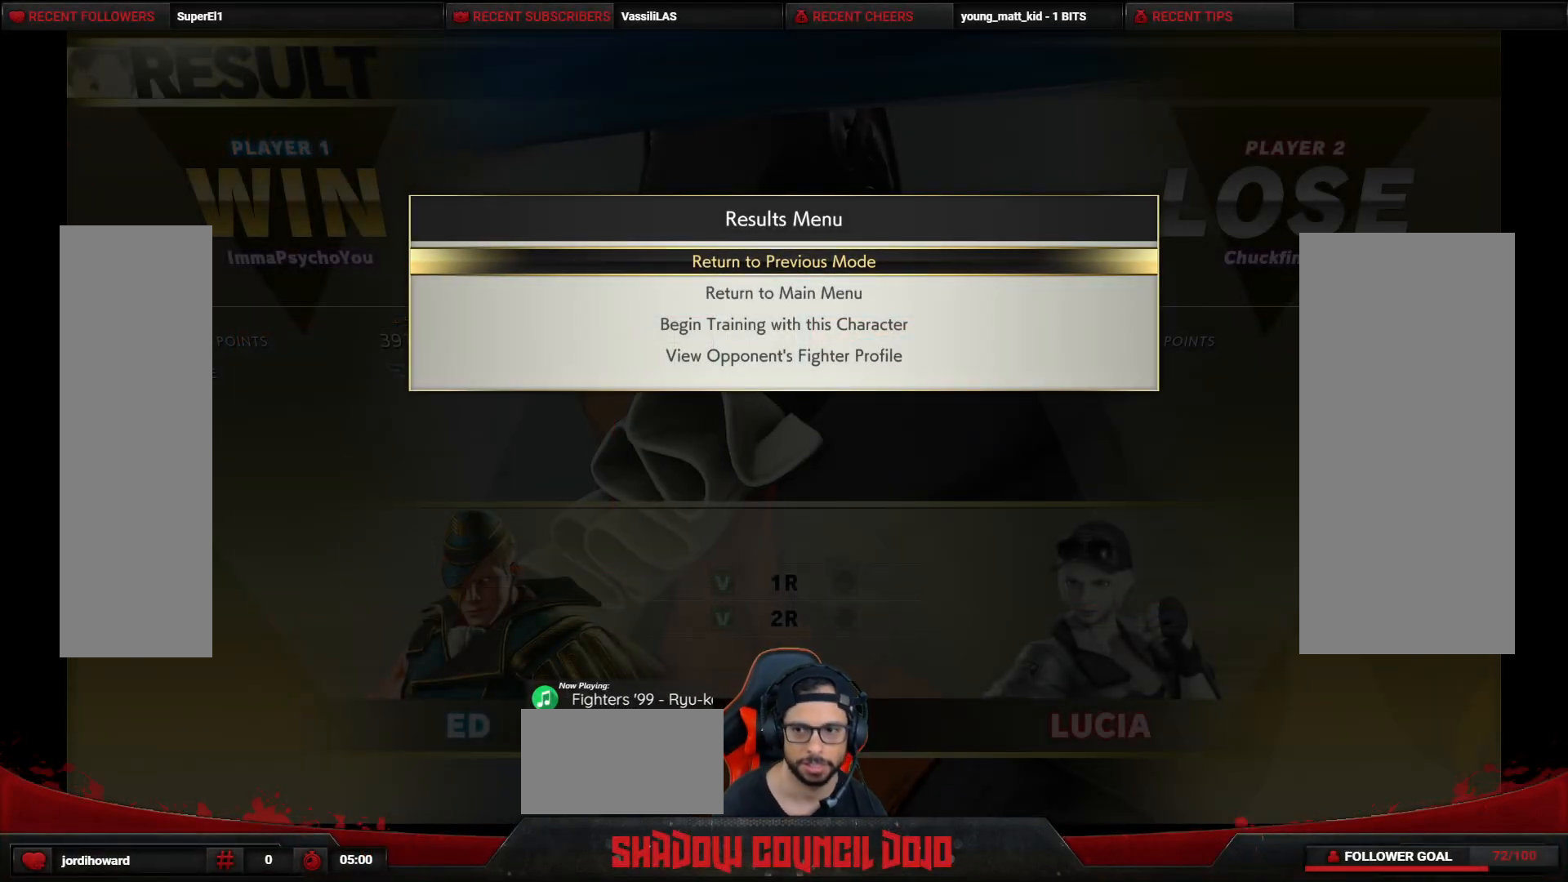
{"buttons": [], "events": []}
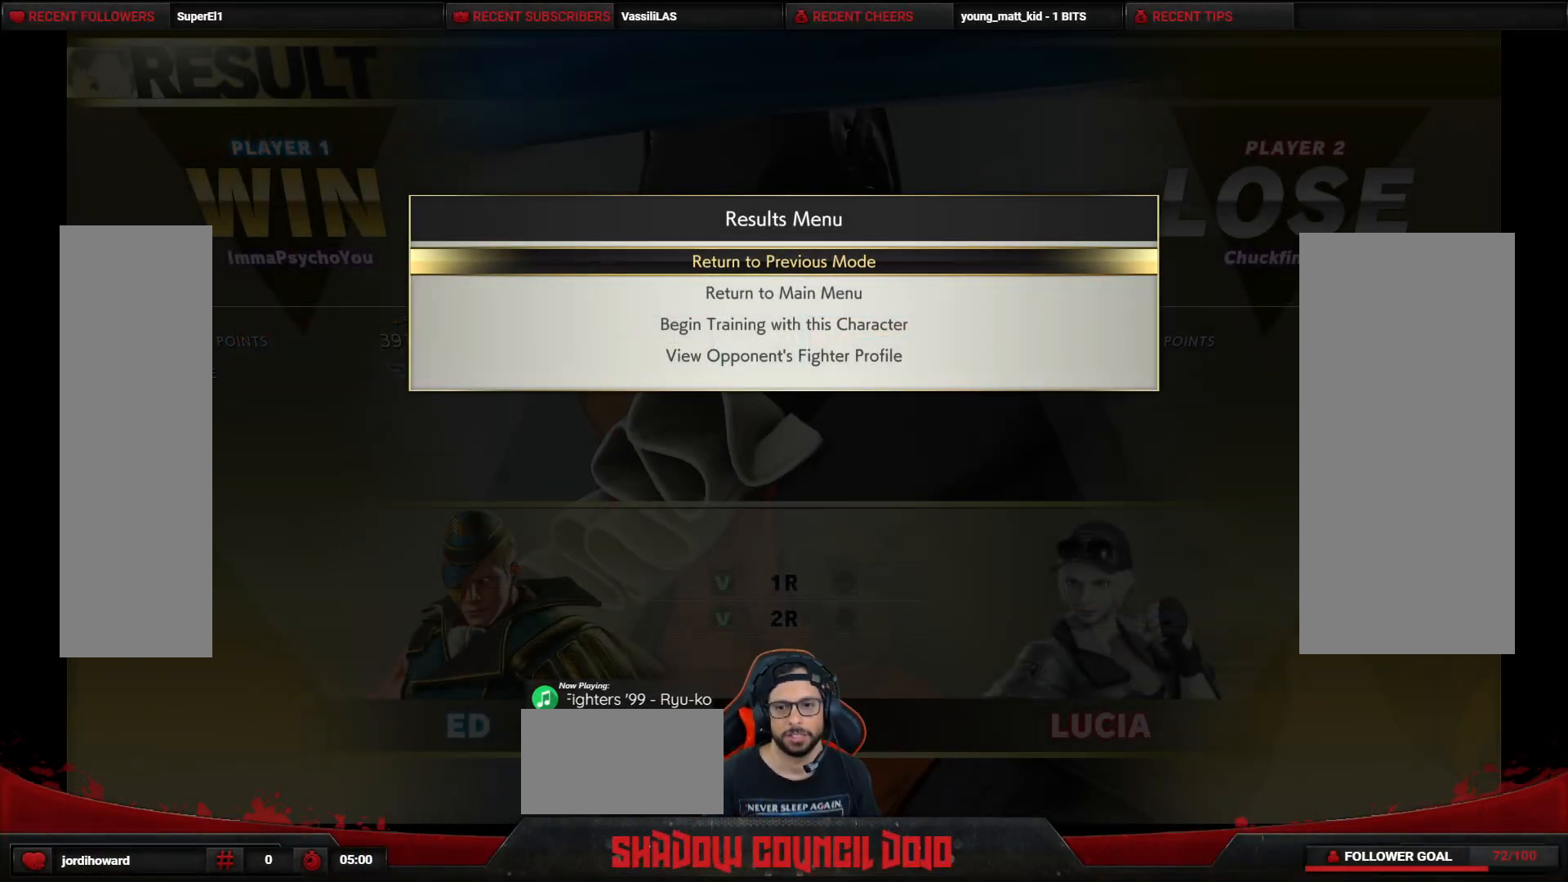
{"buttons": [], "events": []}
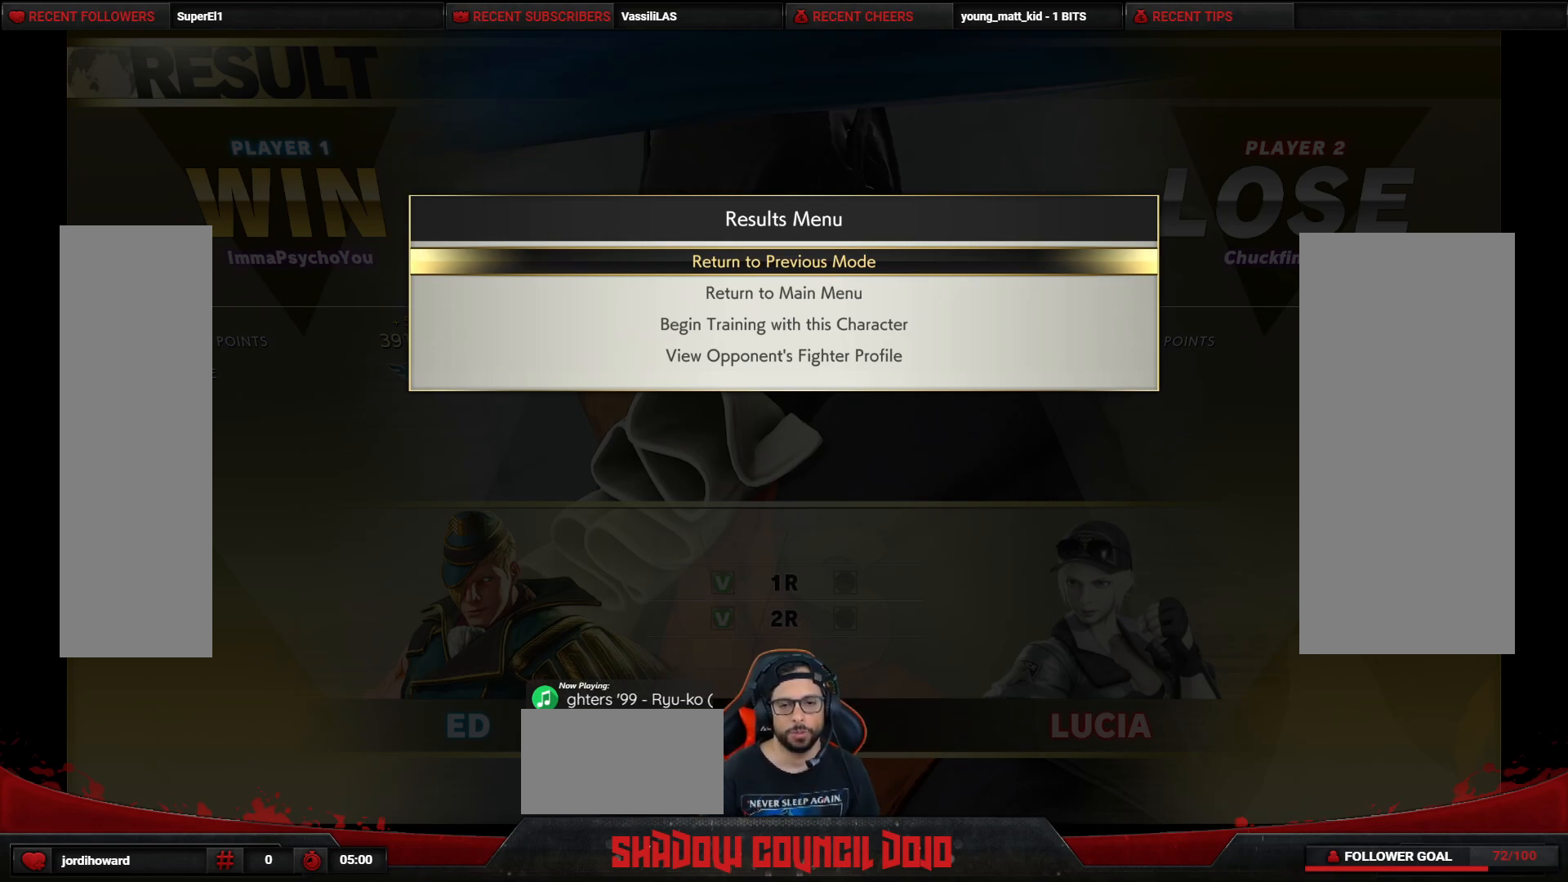
{"buttons": [], "events": [[50, "CROSS", "down"], [133, "CROSS", "up"]]}
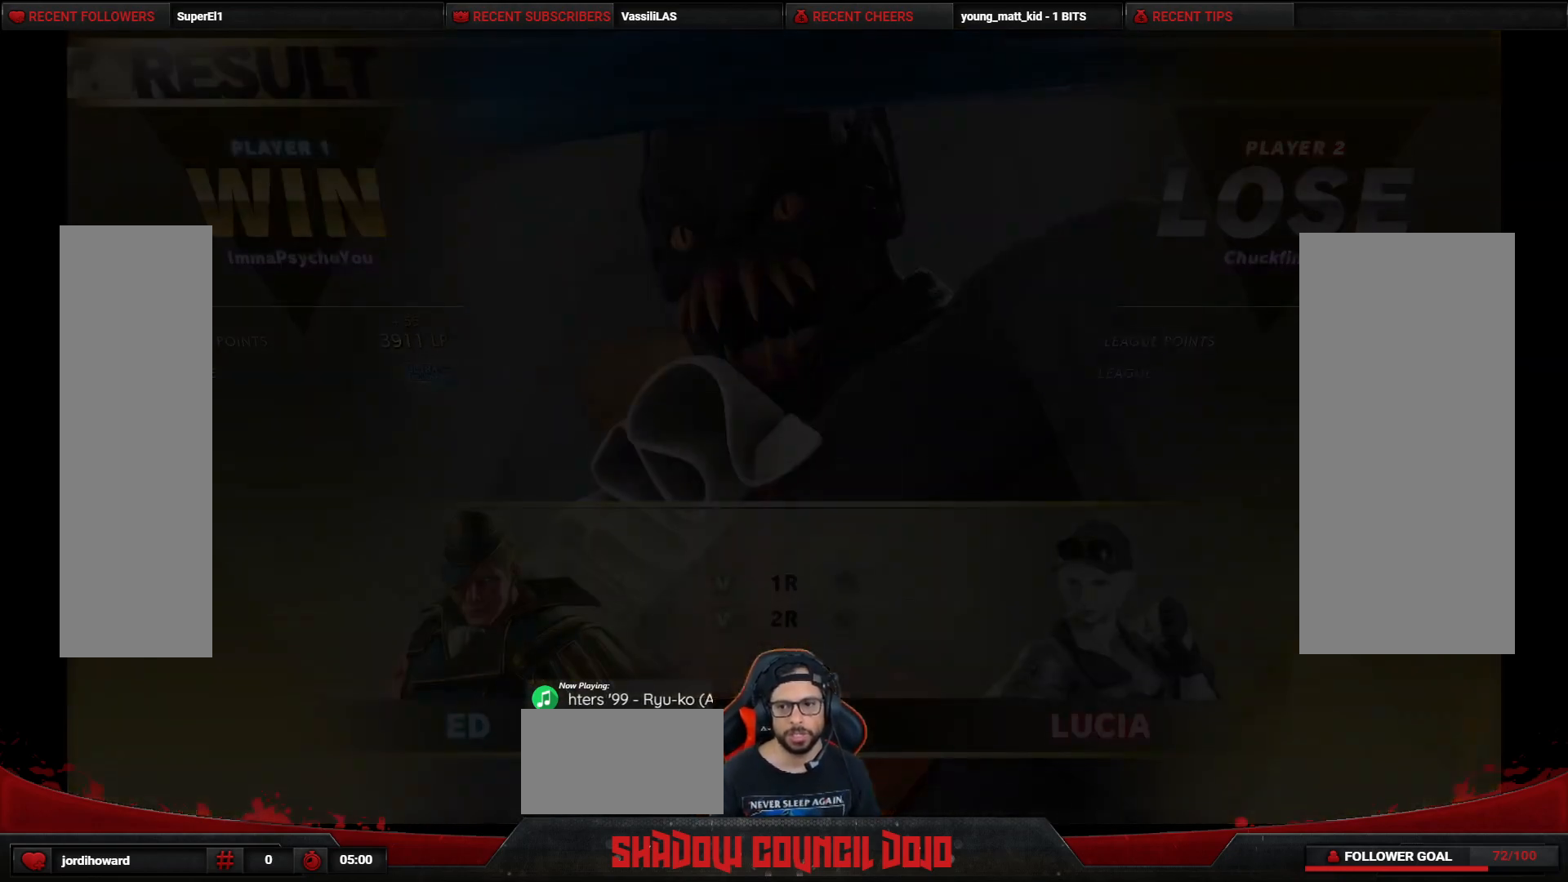
{"buttons": [], "events": []}
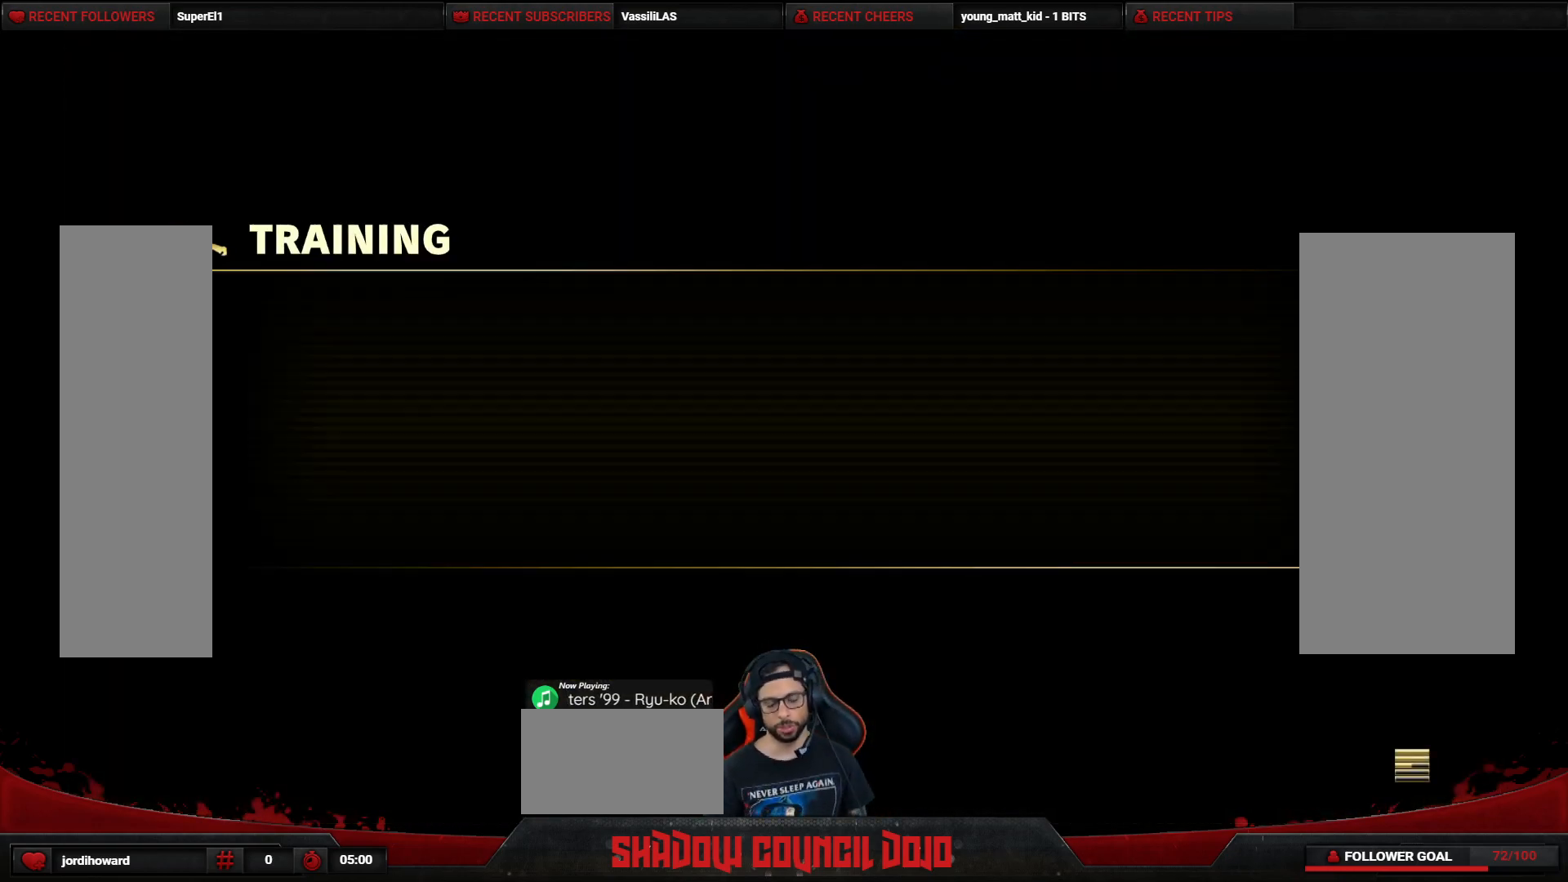
{"buttons": [], "events": []}
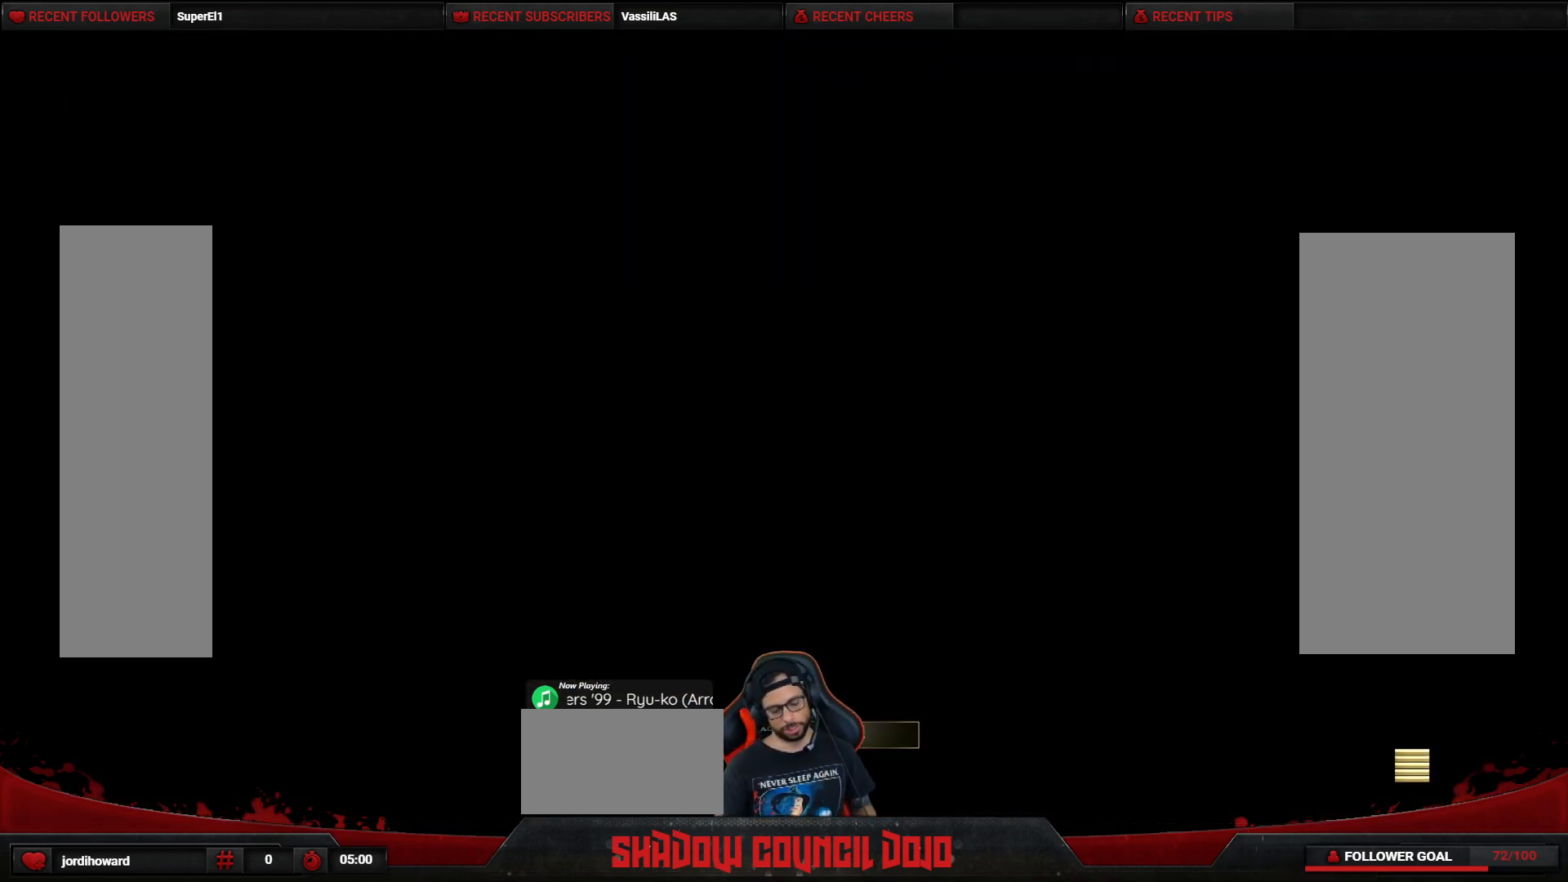
{"buttons": [], "events": []}
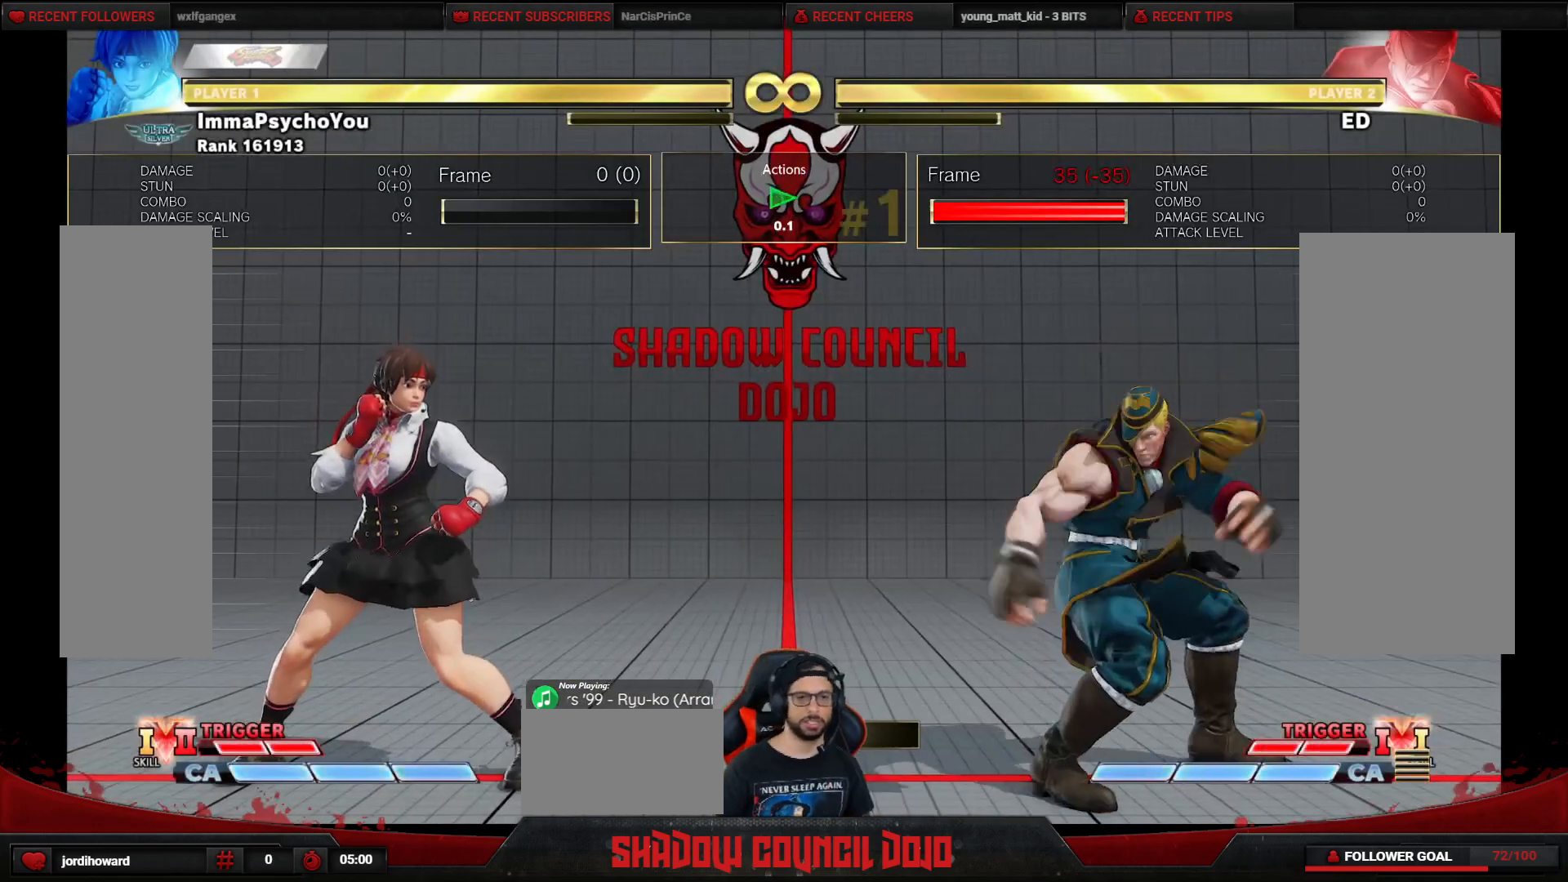
{"buttons": ["DPAD_DOWN", "DPAD_RIGHT"], "events": [[450, "DPAD_DOWN", "down"], [467, "DPAD_RIGHT", "down"], [483, "DPAD_DOWN", "up"], [483, "DPAD_UP", "down"], [500, "DPAD_DOWN", "down"], [500, "DPAD_UP", "up"]]}
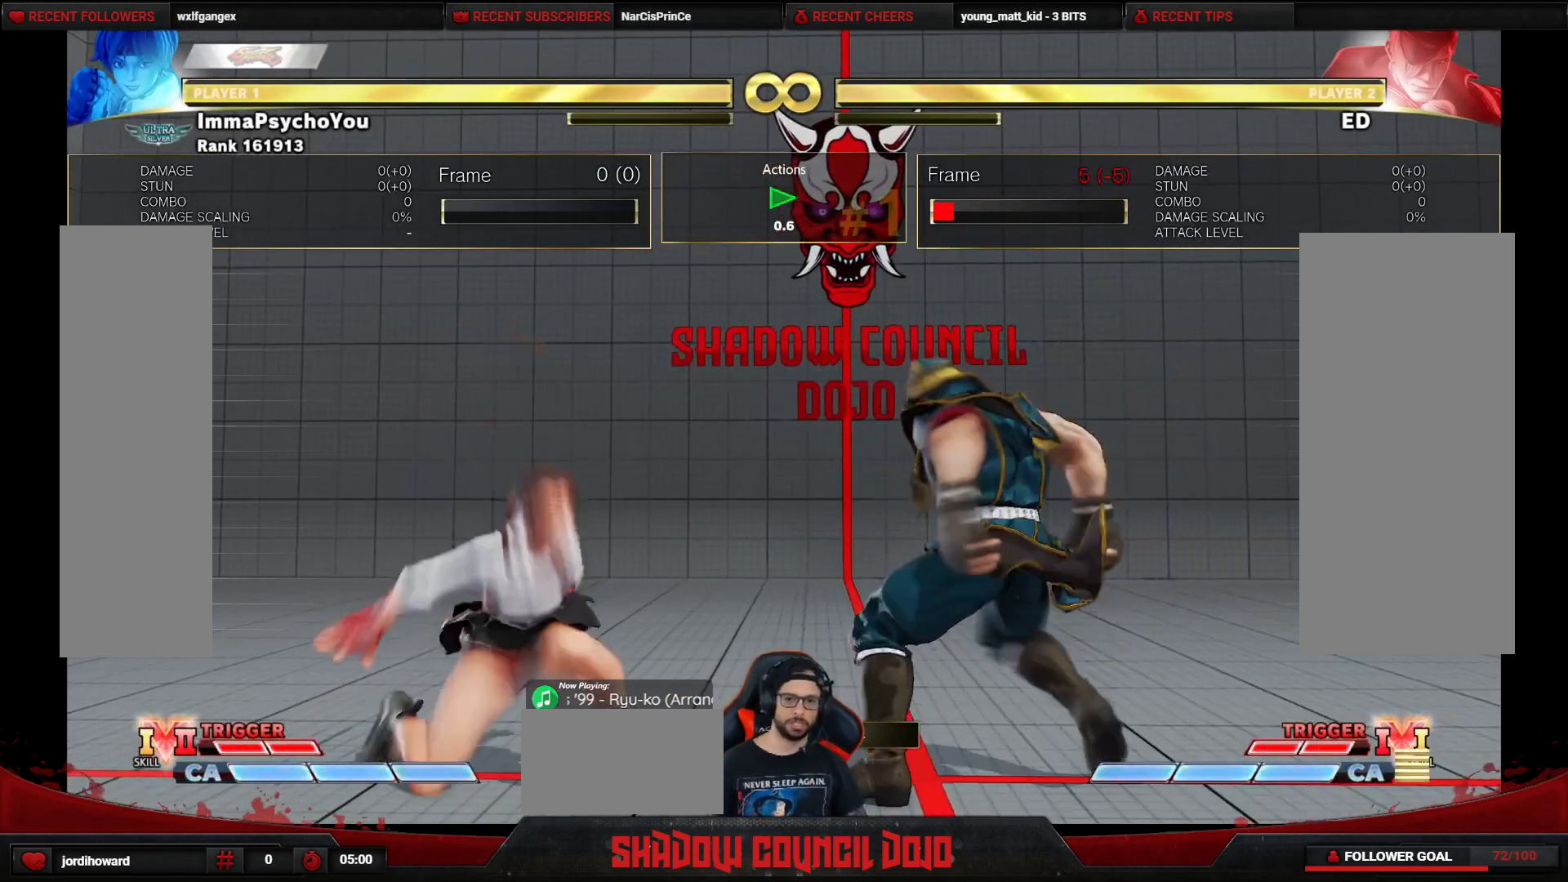
{"buttons": ["DPAD_LEFT"], "events": [[17, "DPAD_RIGHT", "up"], [117, "DPAD_DOWN", "up"], [250, "DPAD_LEFT", "down"]]}
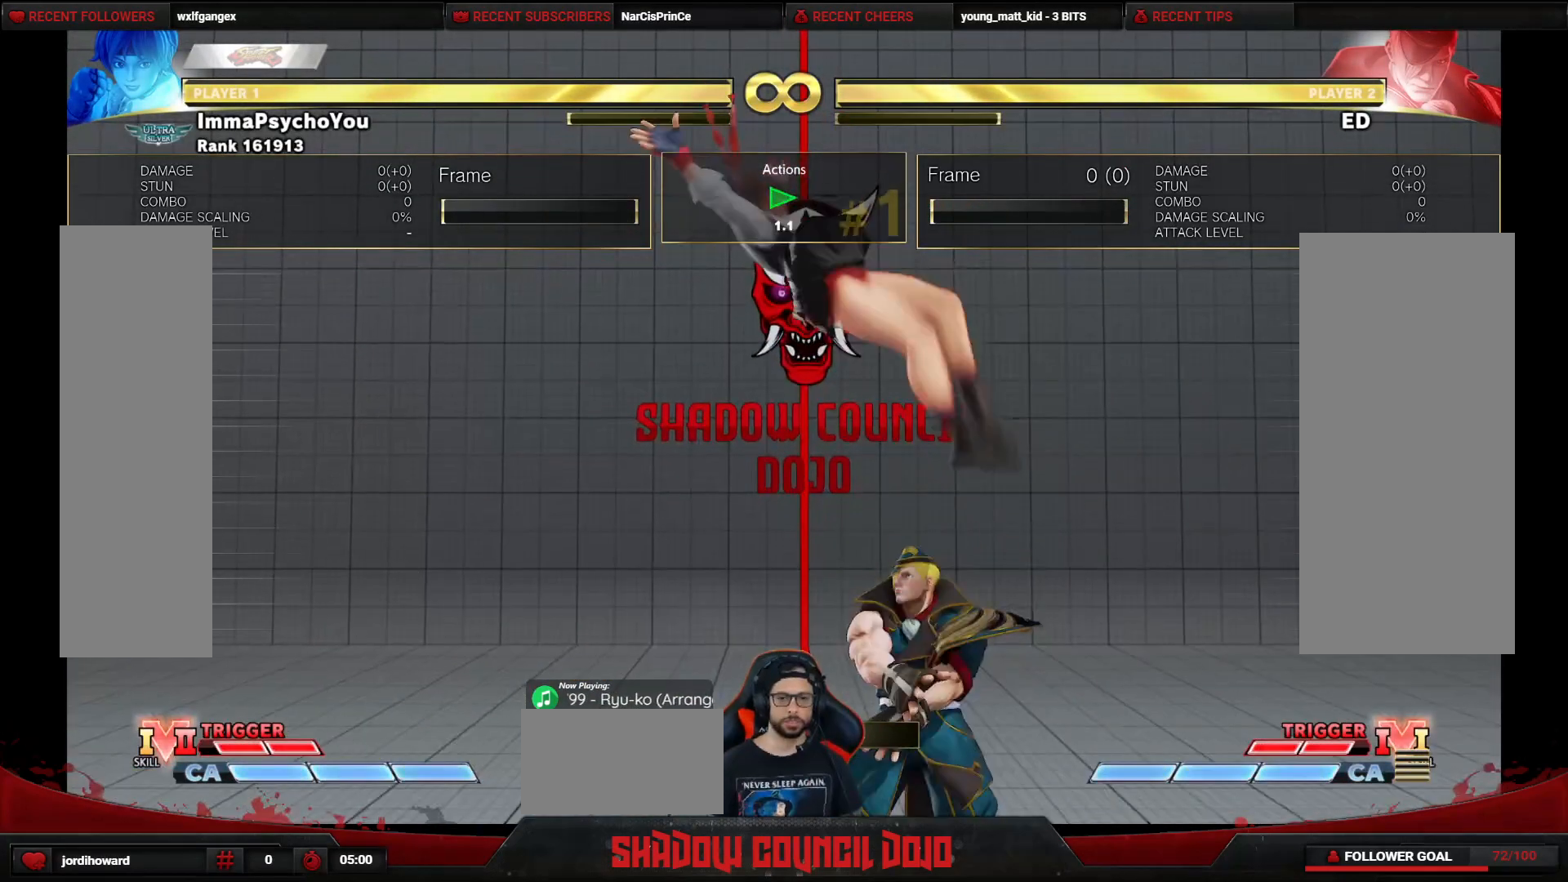
{"buttons": ["DPAD_RIGHT"], "events": [[100, "CROSS", "down"], [133, "CROSS", "up"], [150, "DPAD_LEFT", "up"], [317, "DPAD_RIGHT", "down"], [333, "R1", "down"], [350, "R1", "up"]]}
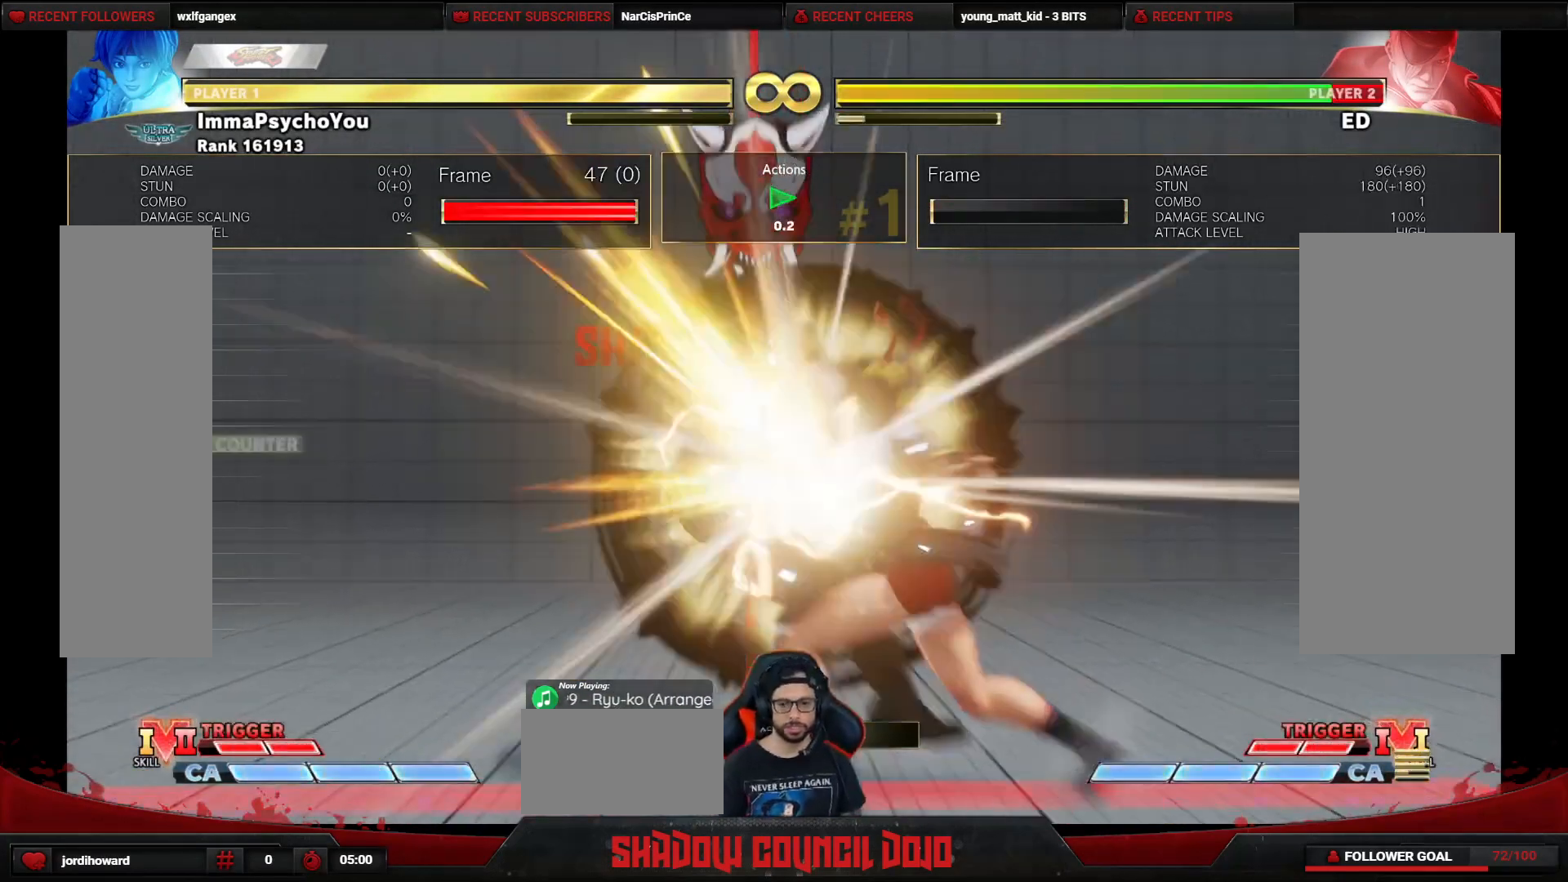
{"buttons": [], "events": [[383, "DPAD_RIGHT", "up"]]}
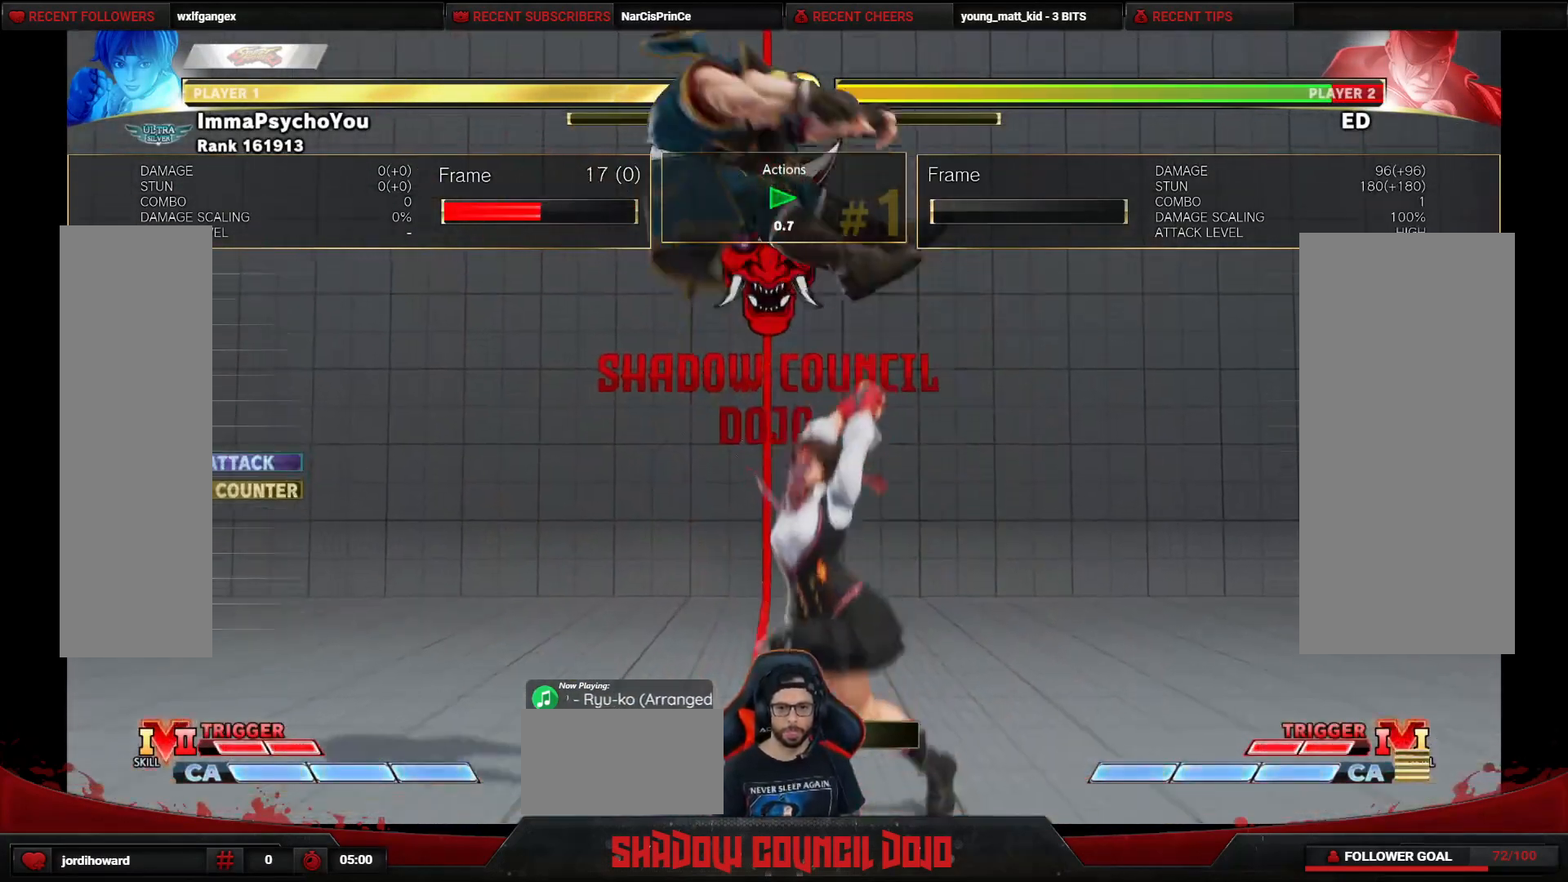
{"buttons": [], "events": [[100, "DPAD_LEFT", "down"], [200, "DPAD_DOWN", "down"], [217, "DPAD_LEFT", "up"], [283, "DPAD_LEFT", "down"], [317, "DPAD_DOWN", "up"], [317, "R1", "down"], [400, "DPAD_LEFT", "up"], [400, "R1", "up"]]}
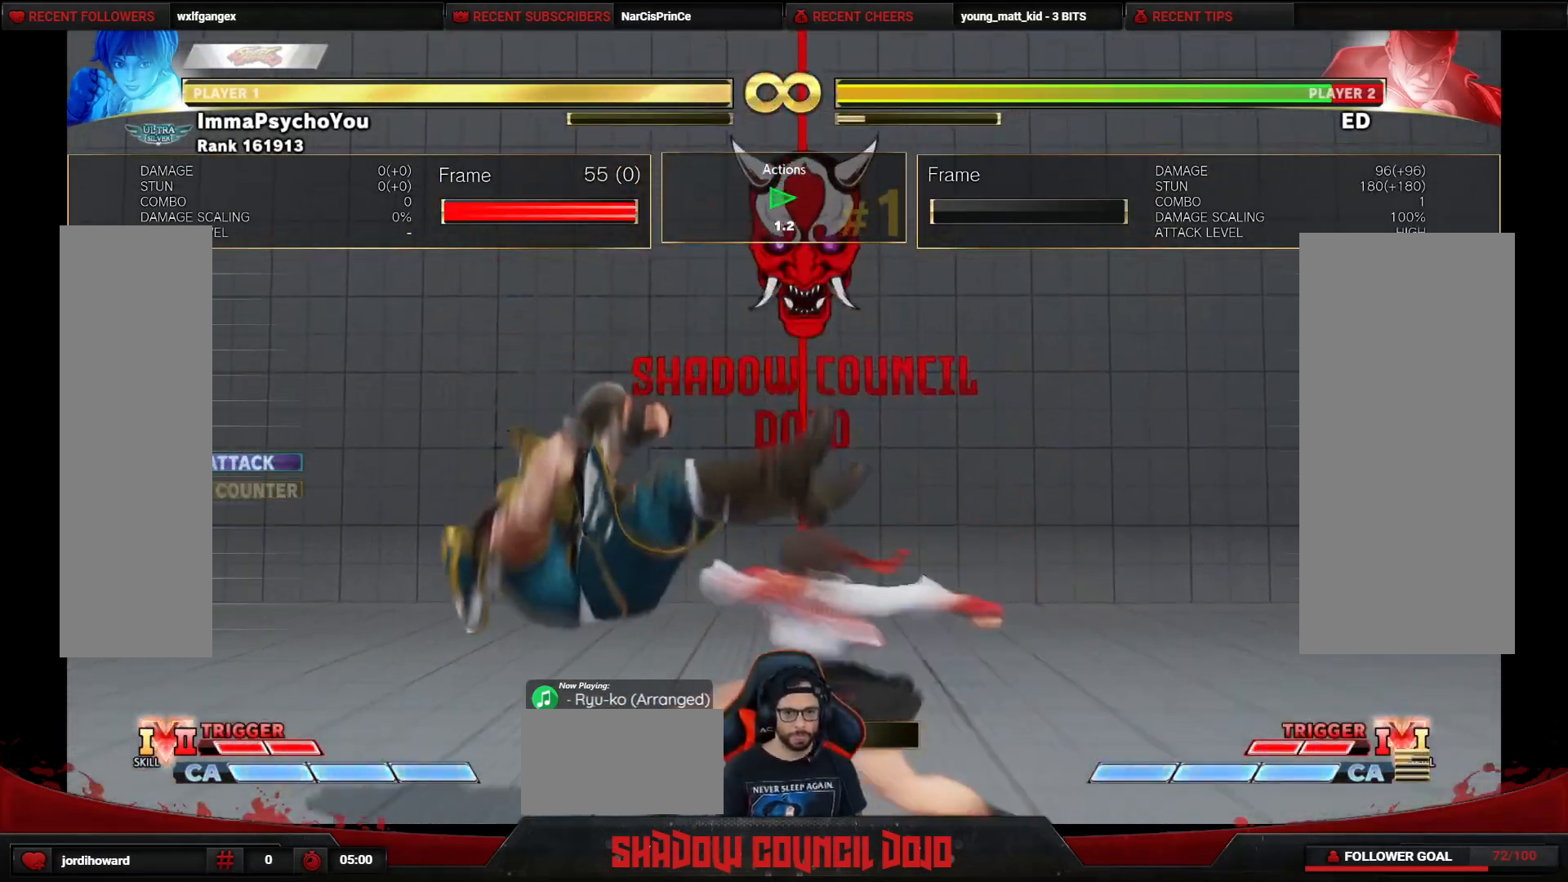
{"buttons": [], "events": []}
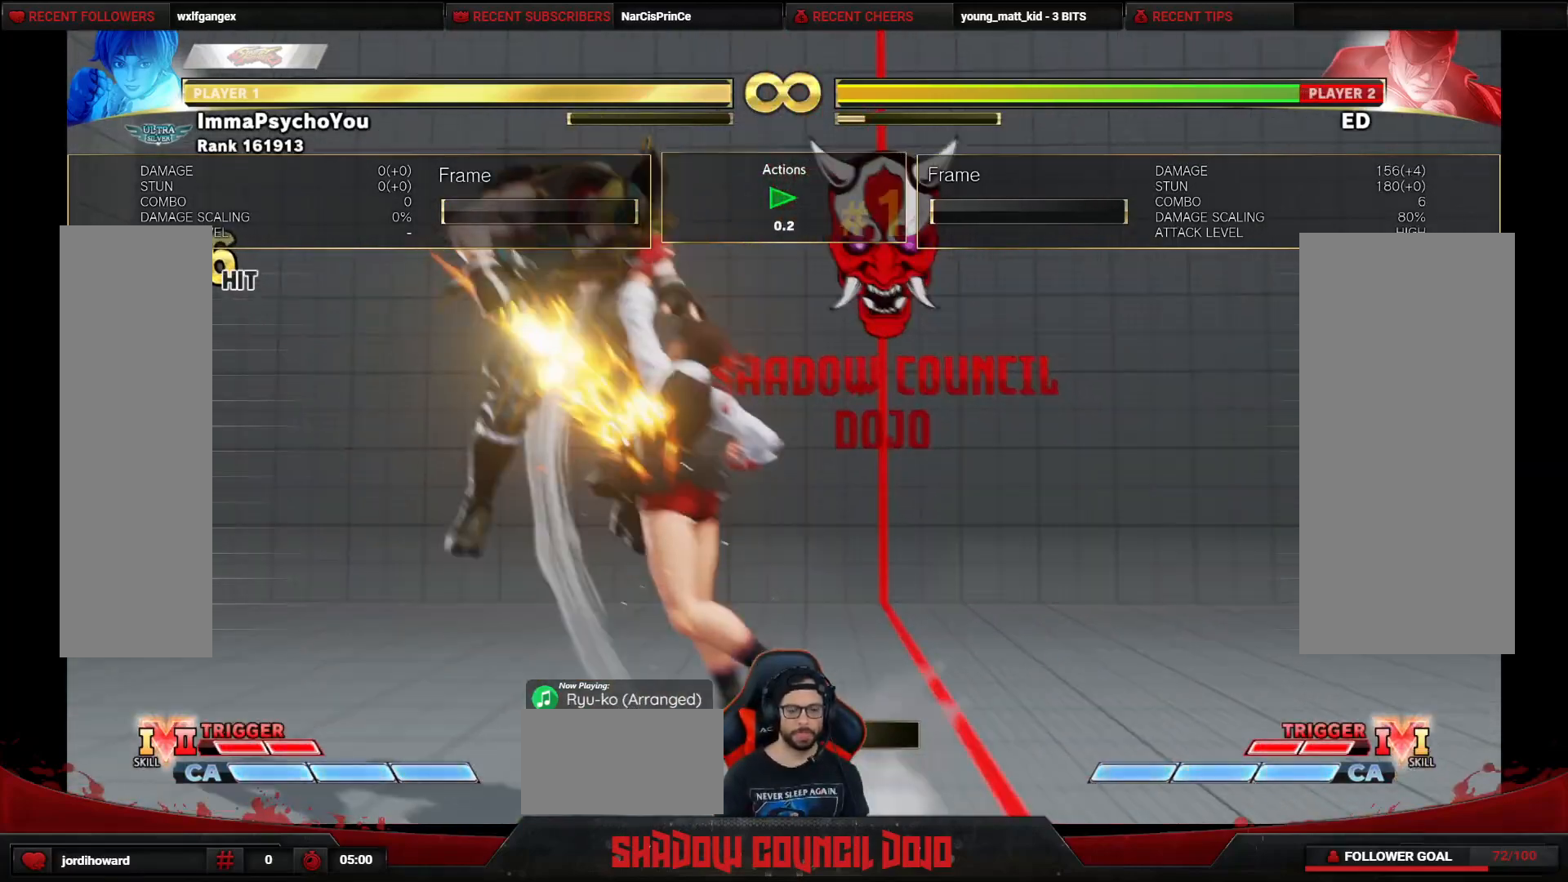
{"buttons": [], "events": []}
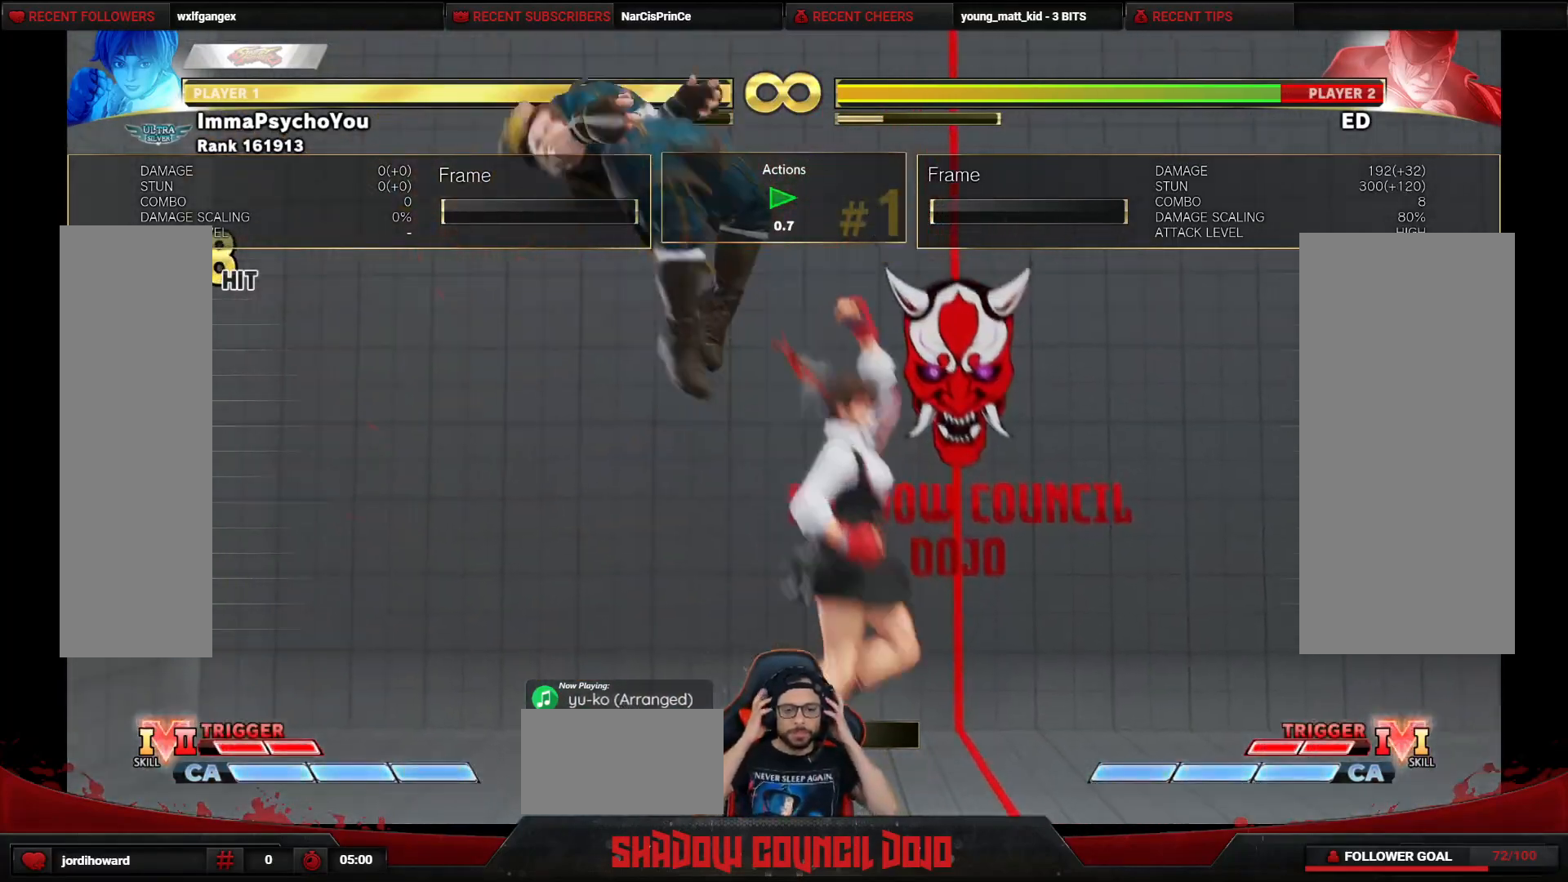
{"buttons": [], "events": []}
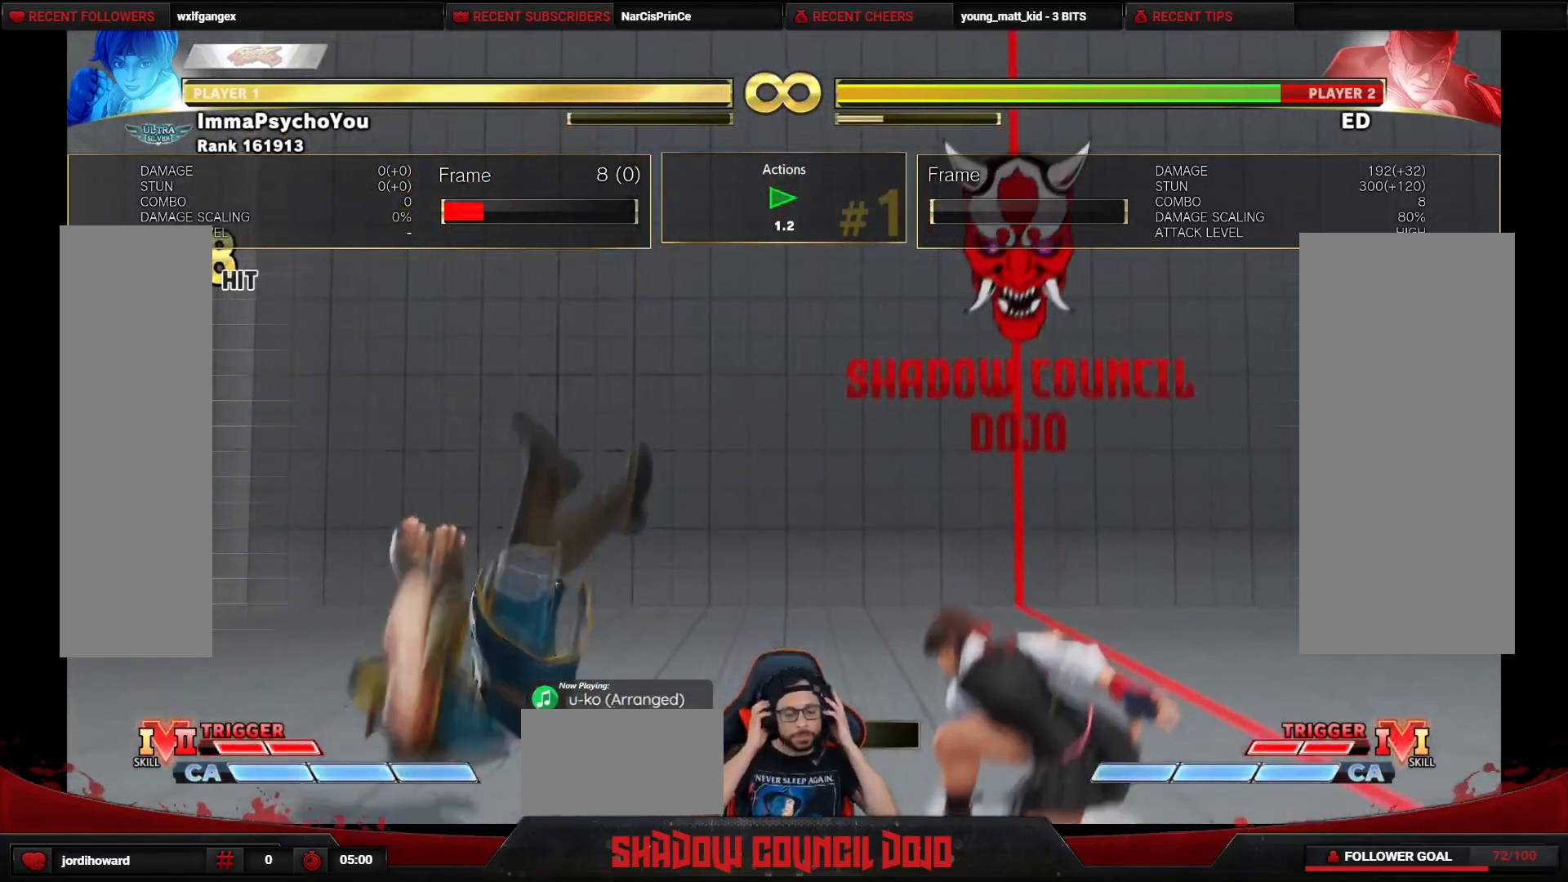
{"buttons": [], "events": []}
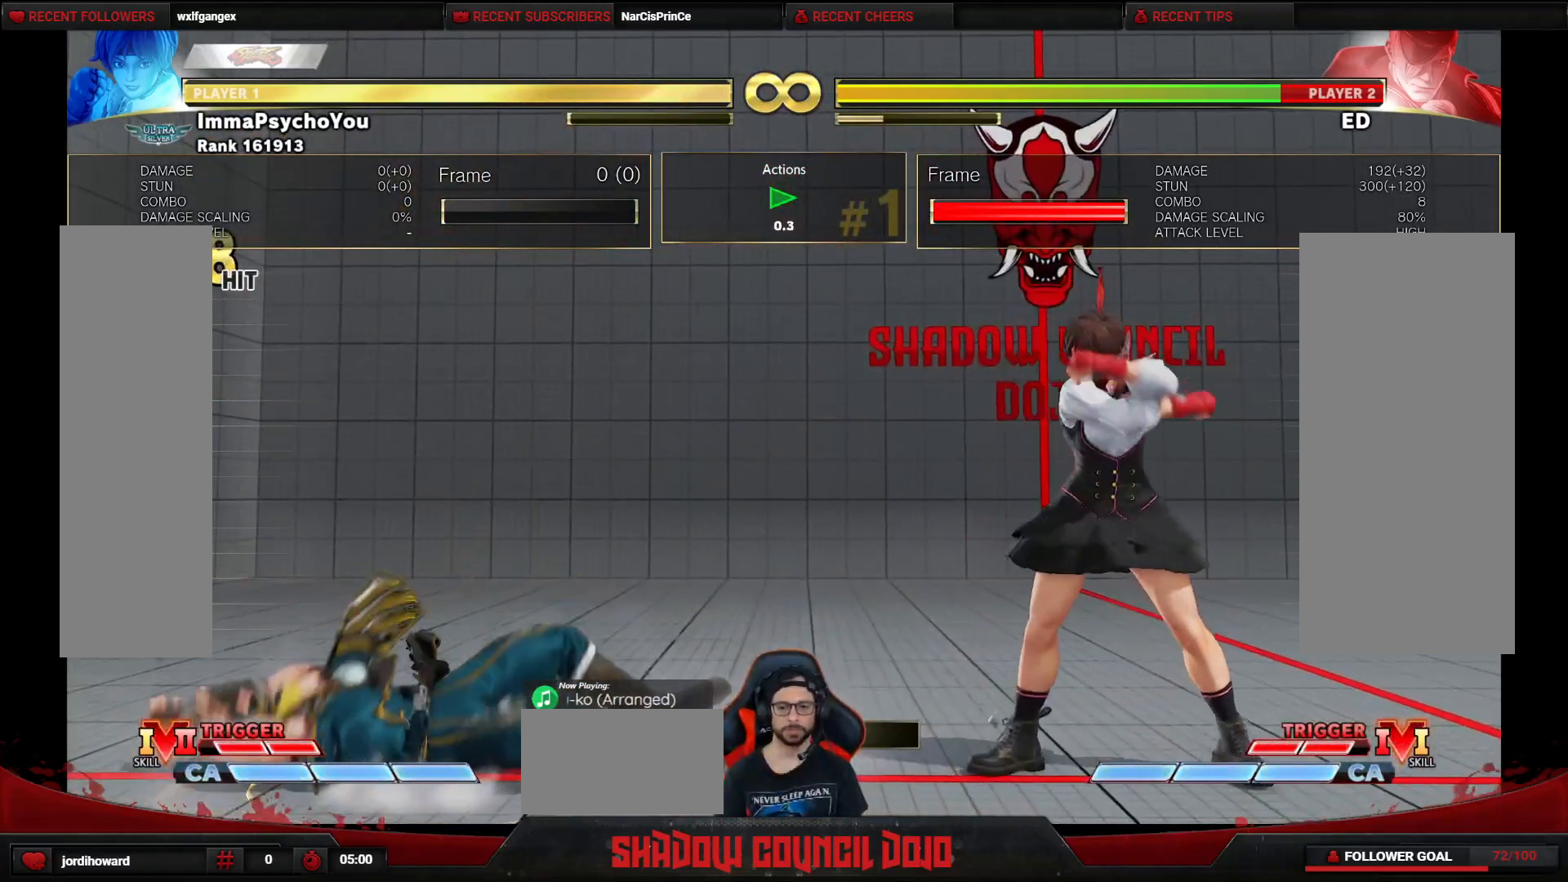
{"buttons": [], "events": [[183, "START", "down"], [300, "START", "up"]]}
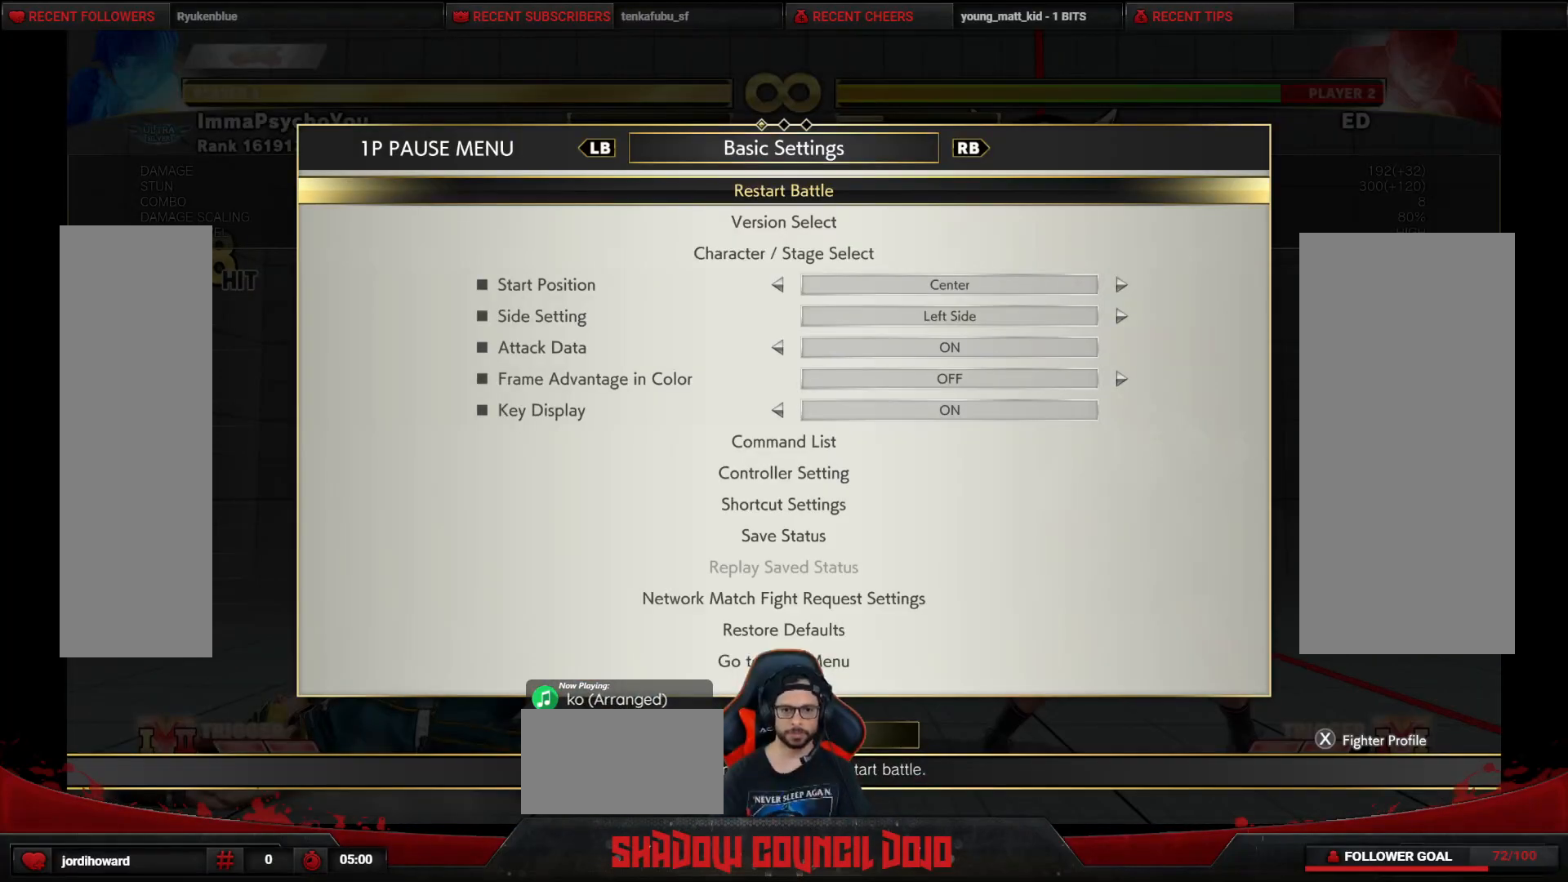
{"buttons": [], "events": [[433, "DPAD_UP", "down"], [483, "DPAD_UP", "up"]]}
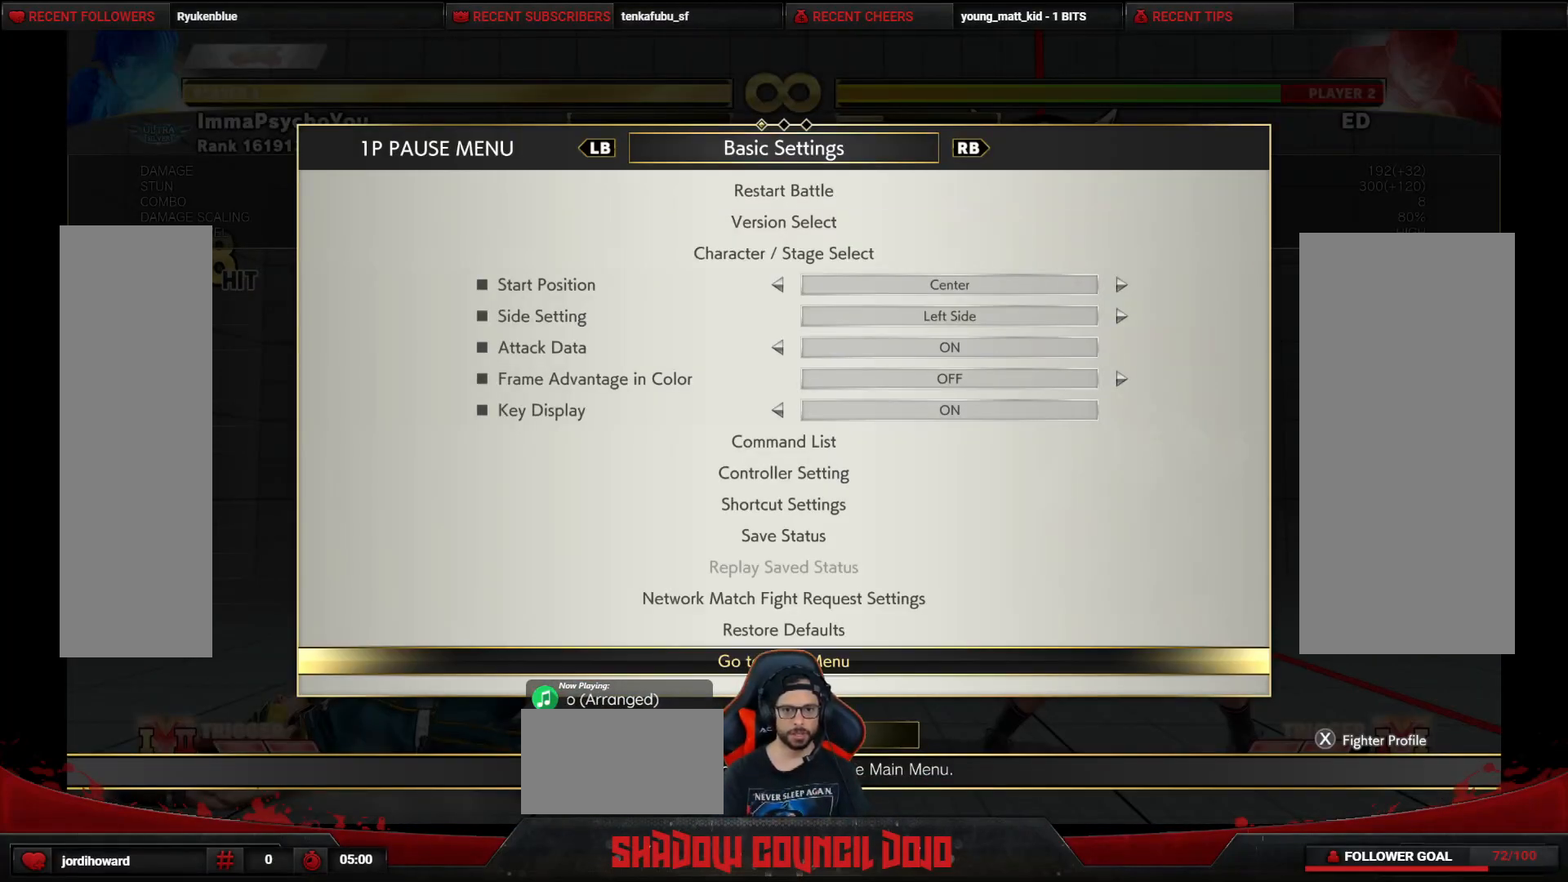
{"buttons": ["DPAD_DOWN"], "events": [[250, "DPAD_DOWN", "down"], [367, "DPAD_DOWN", "up"], [417, "DPAD_DOWN", "down"]]}
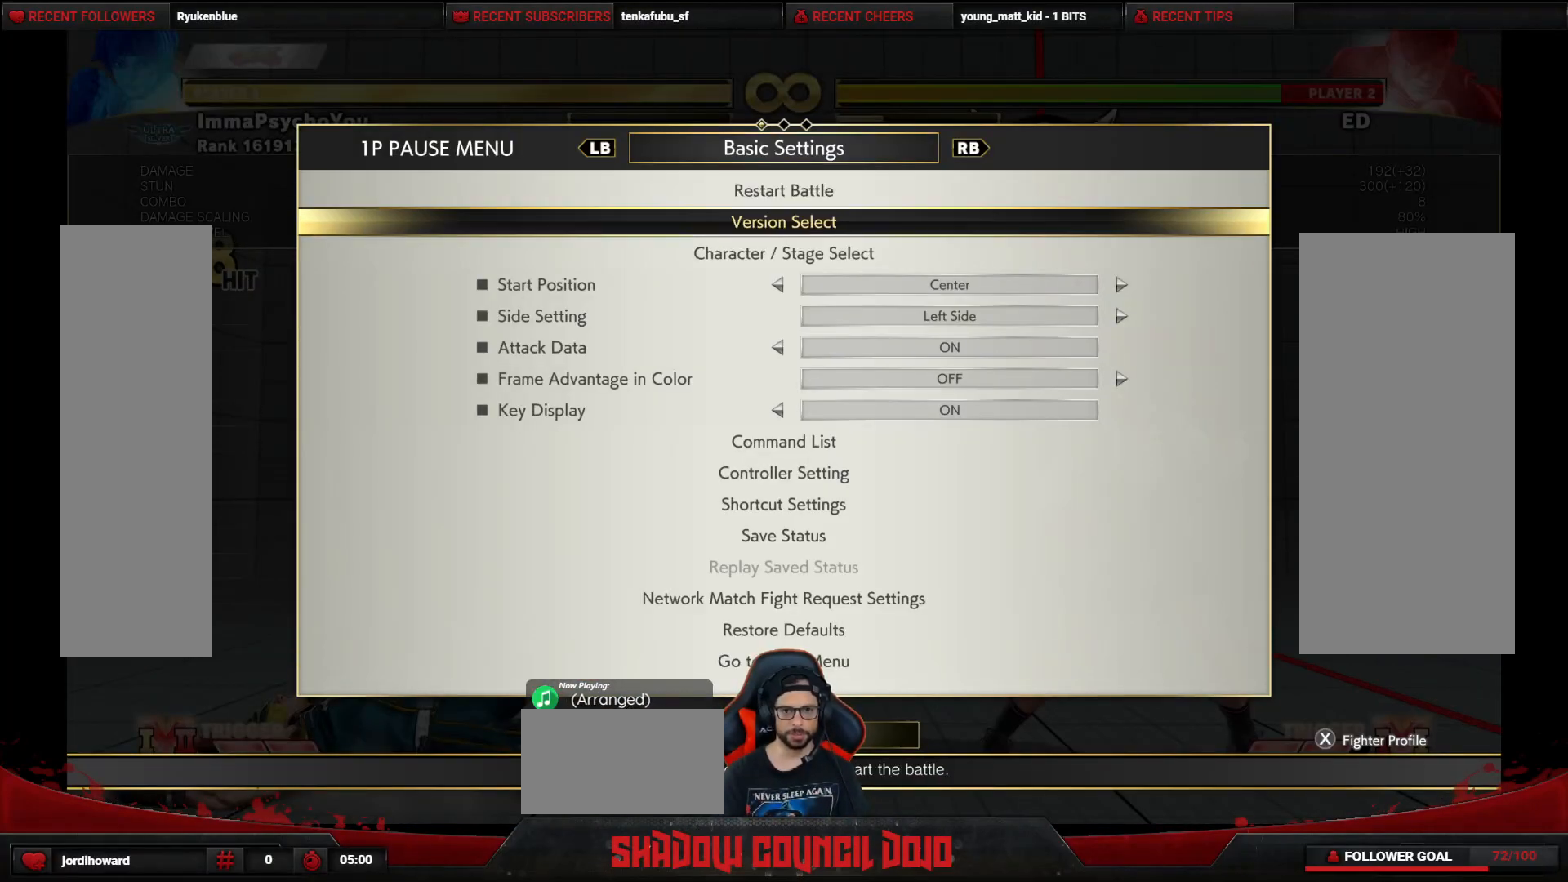
{"buttons": [], "events": [[17, "DPAD_DOWN", "up"], [83, "DPAD_DOWN", "down"], [167, "DPAD_DOWN", "up"], [300, "CROSS", "down"], [333, "CROSS", "up"]]}
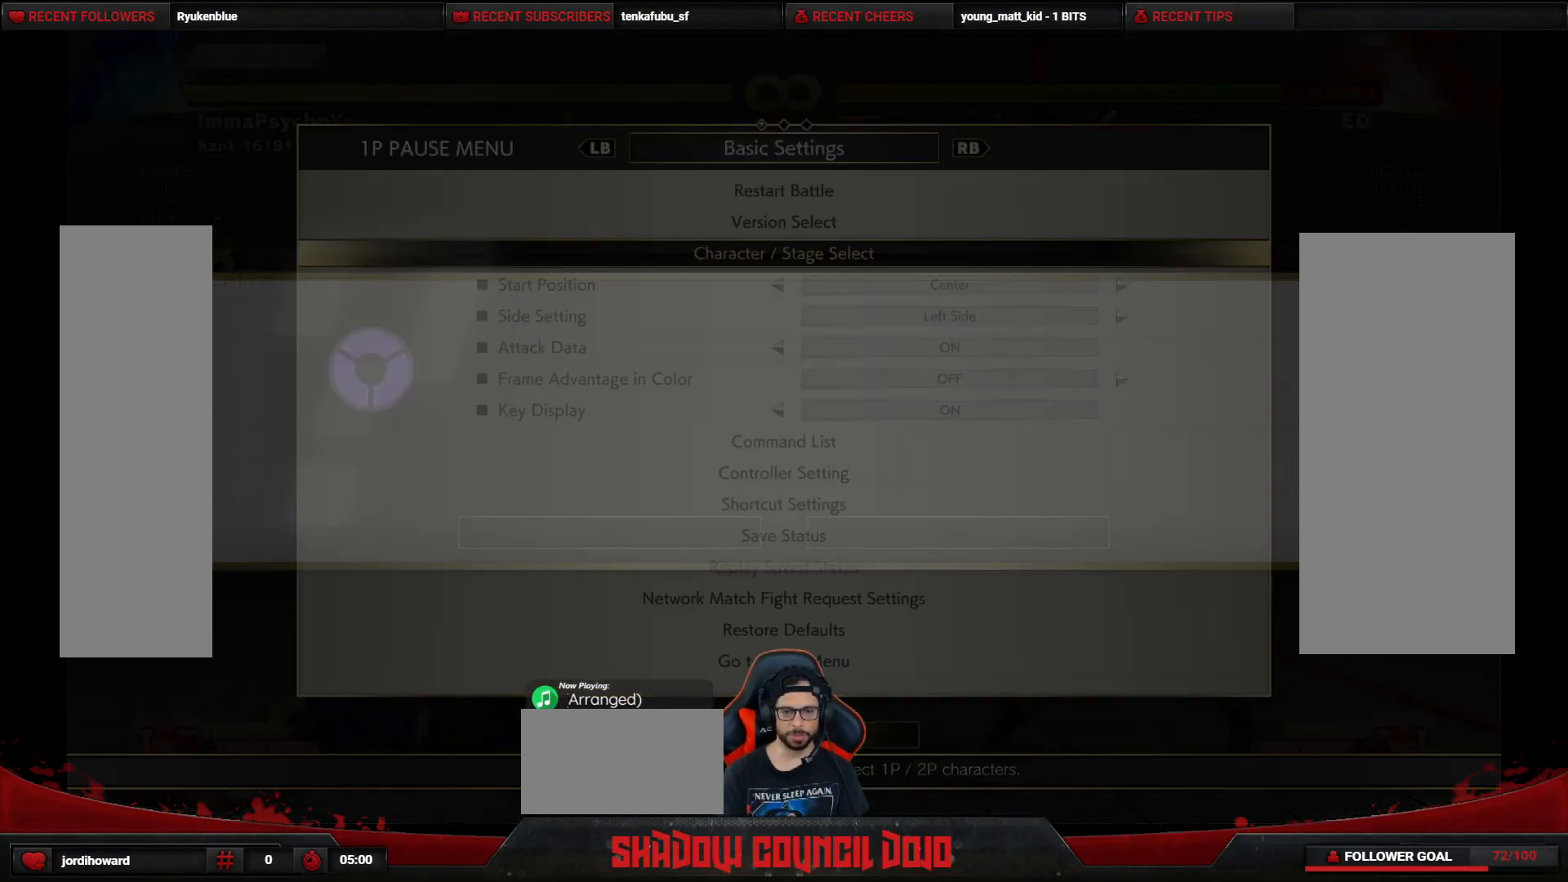
{"buttons": [], "events": []}
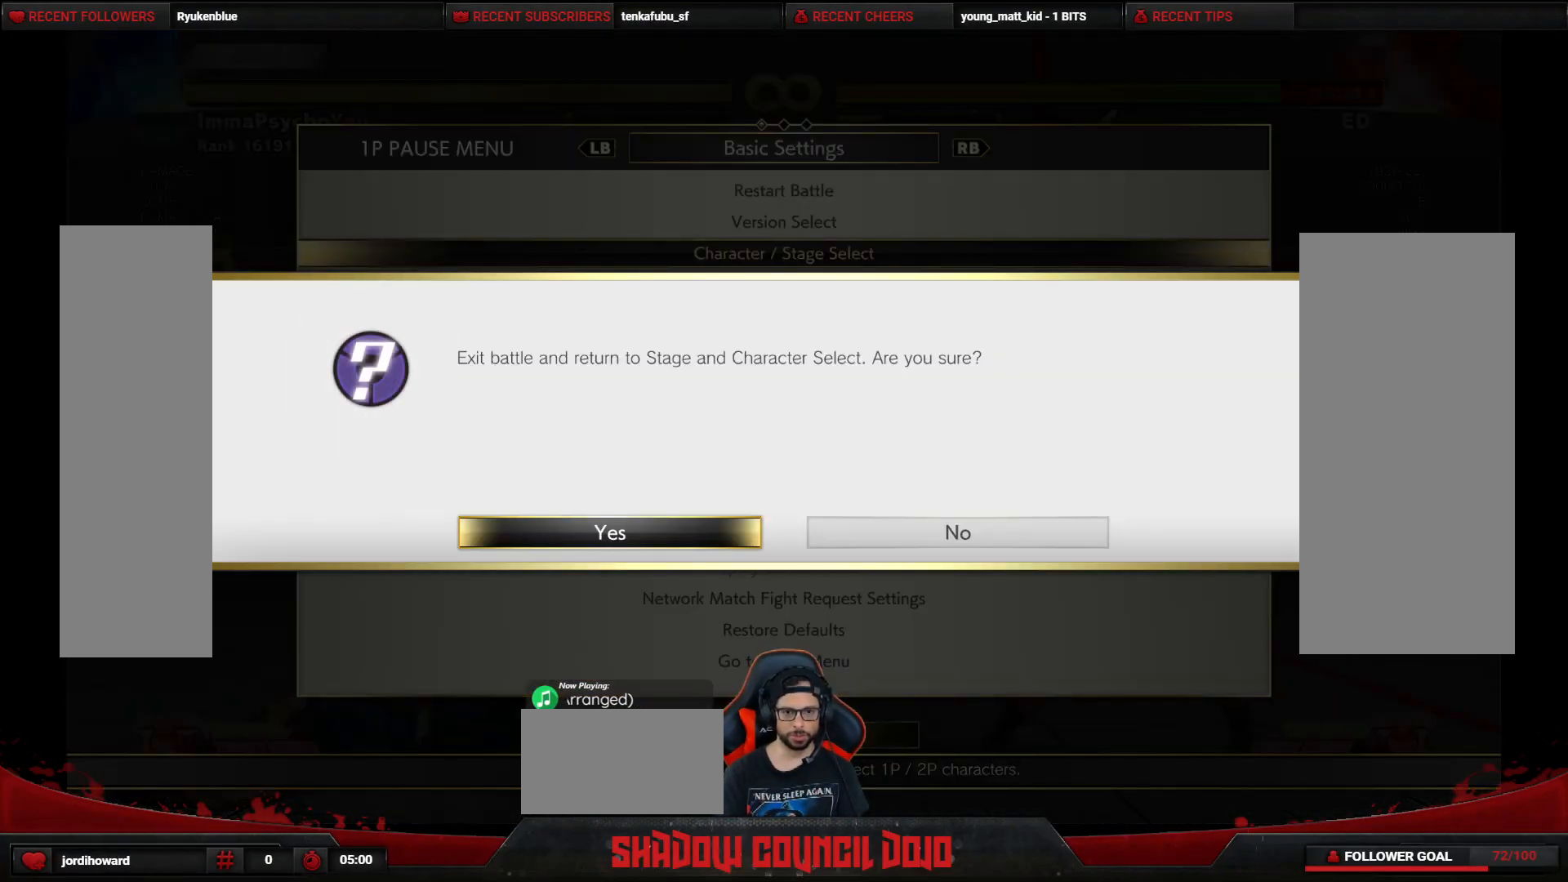
{"buttons": [], "events": [[100, "CROSS", "down"], [150, "CROSS", "up"]]}